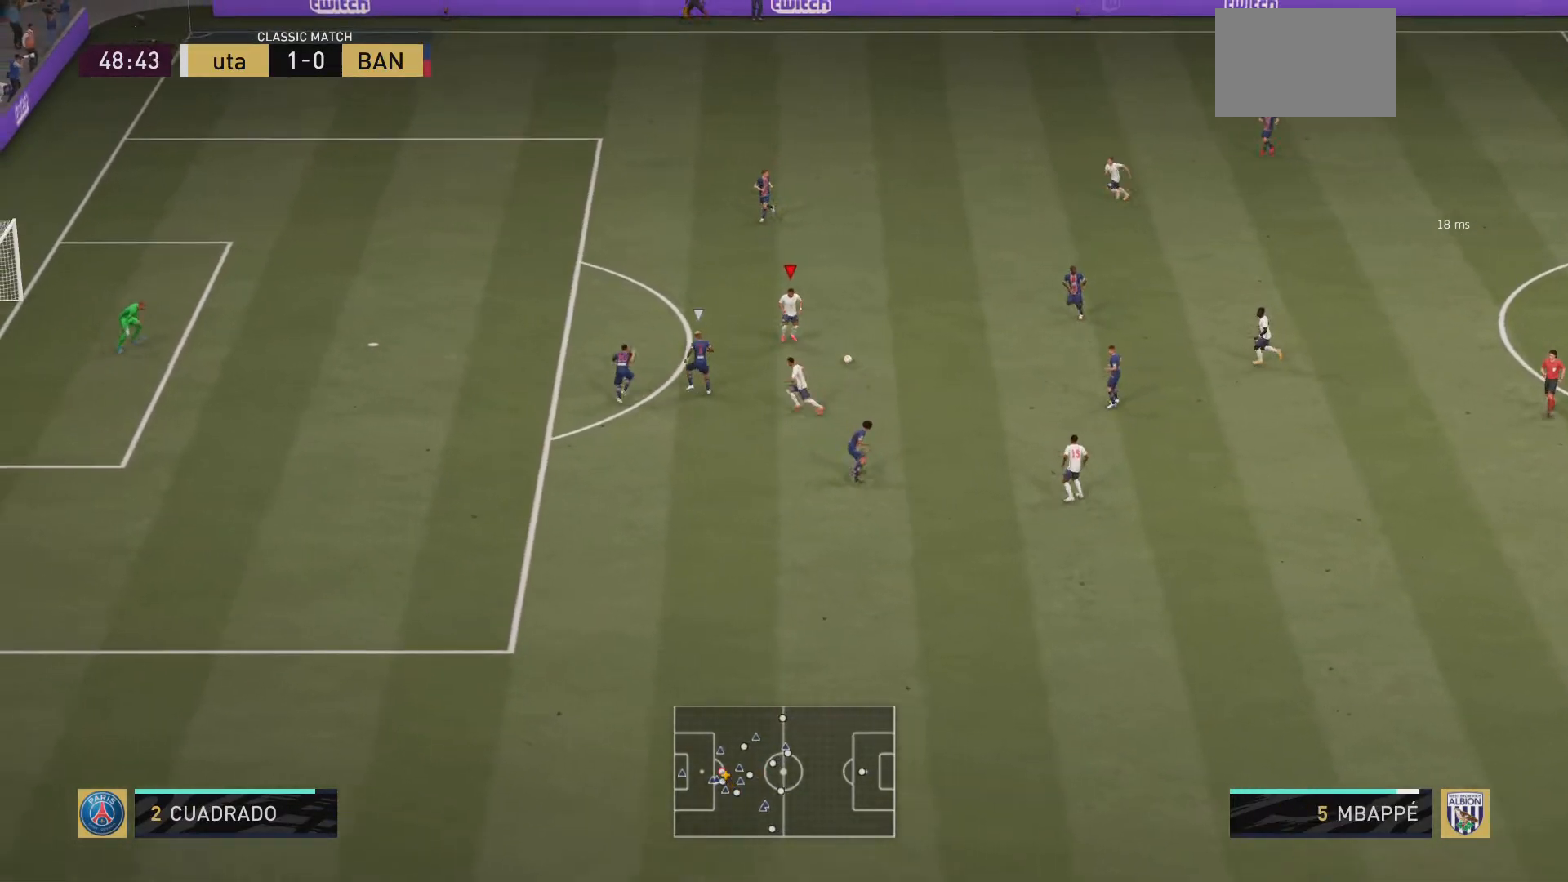
Gameplay with a controller (PlayStation layout); each line is a JSON object with the inputs held at the frame after it. "events" lists button and stick changes between this image and that frame as [ms after this image, input, new state], when the widget could be followed in between. Not read: L3 R3.
{"buttons": [], "left_stick": "up-left", "right_stick": "center", "events": []}
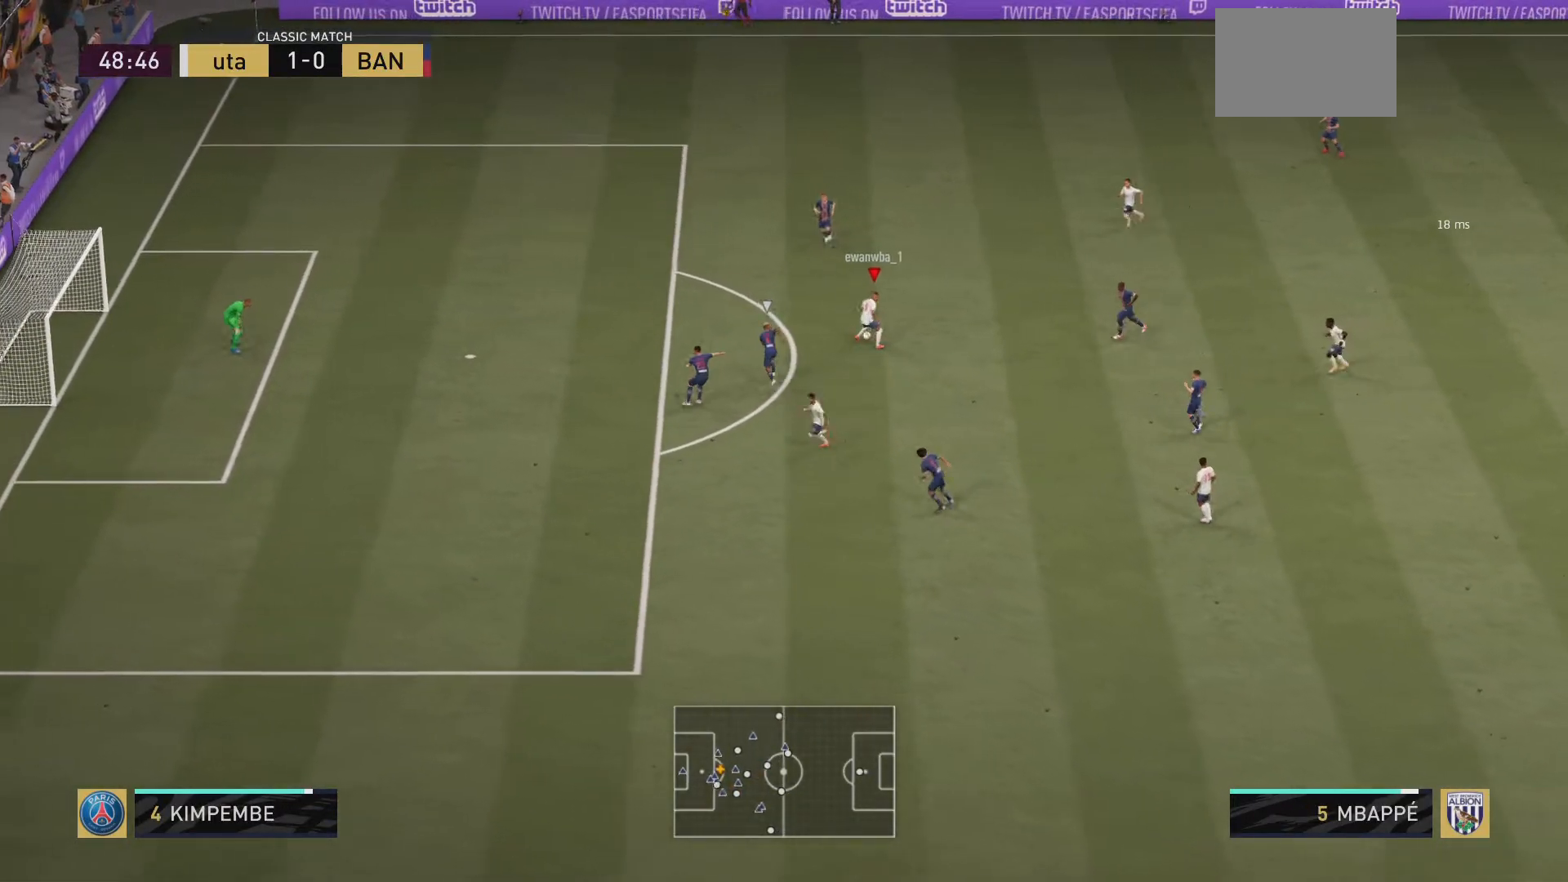
{"buttons": [], "left_stick": "up-left", "right_stick": "center", "events": [[134, "R1", "down"], [167, "L1", "down"], [184, "right_stick", "up-left"], [367, "R1", "up"], [367, "right_stick", "center"], [401, "L1", "up"]]}
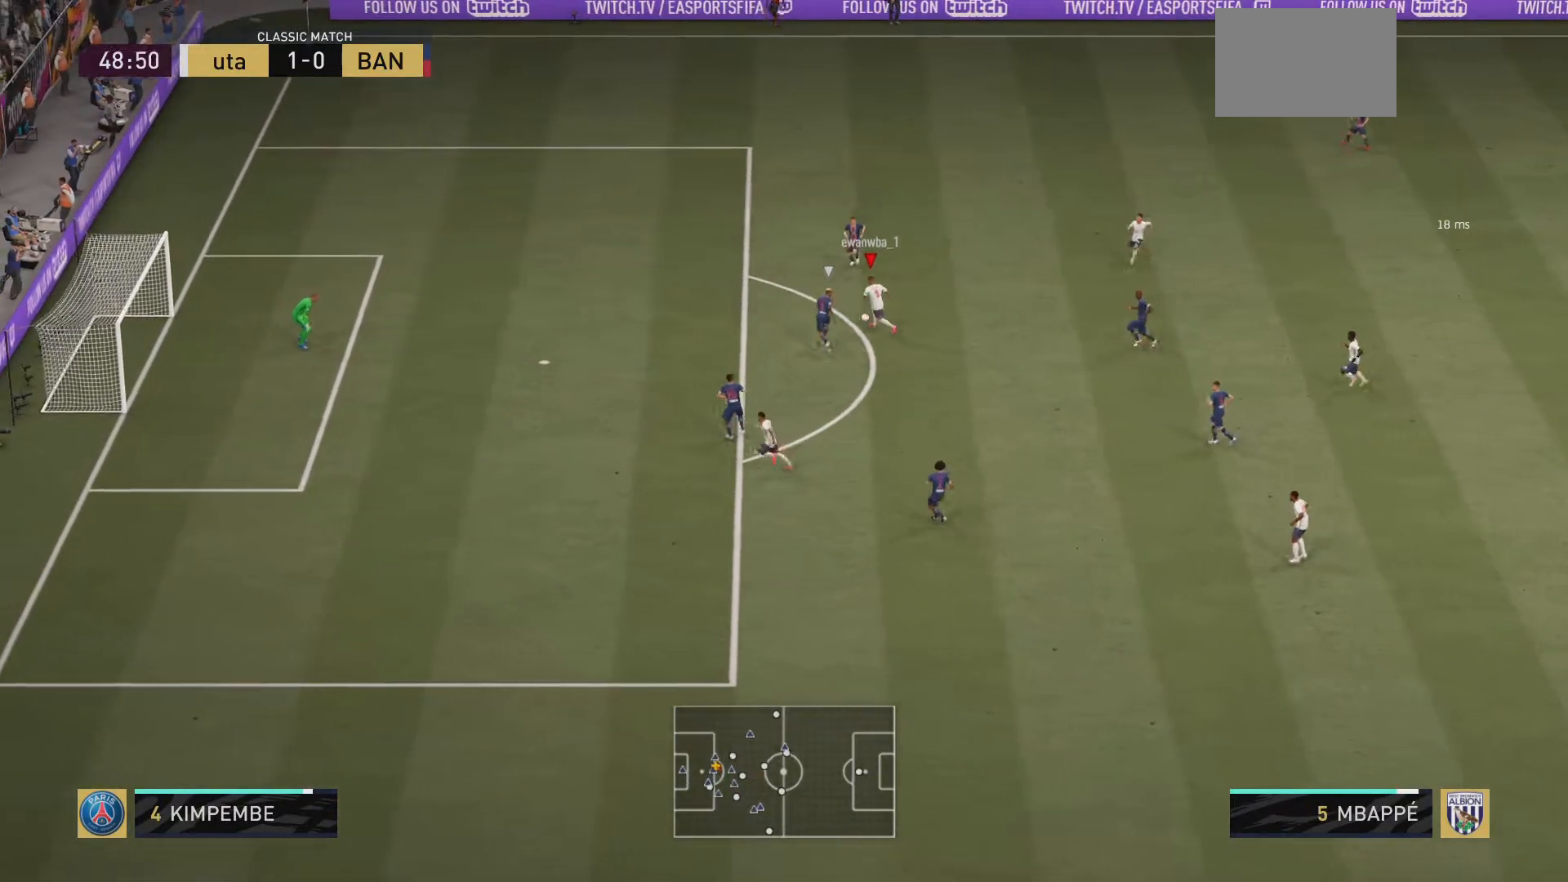
{"buttons": ["R2"], "left_stick": "left", "right_stick": "center", "events": [[100, "R2", "down"], [200, "left_stick", "left"]]}
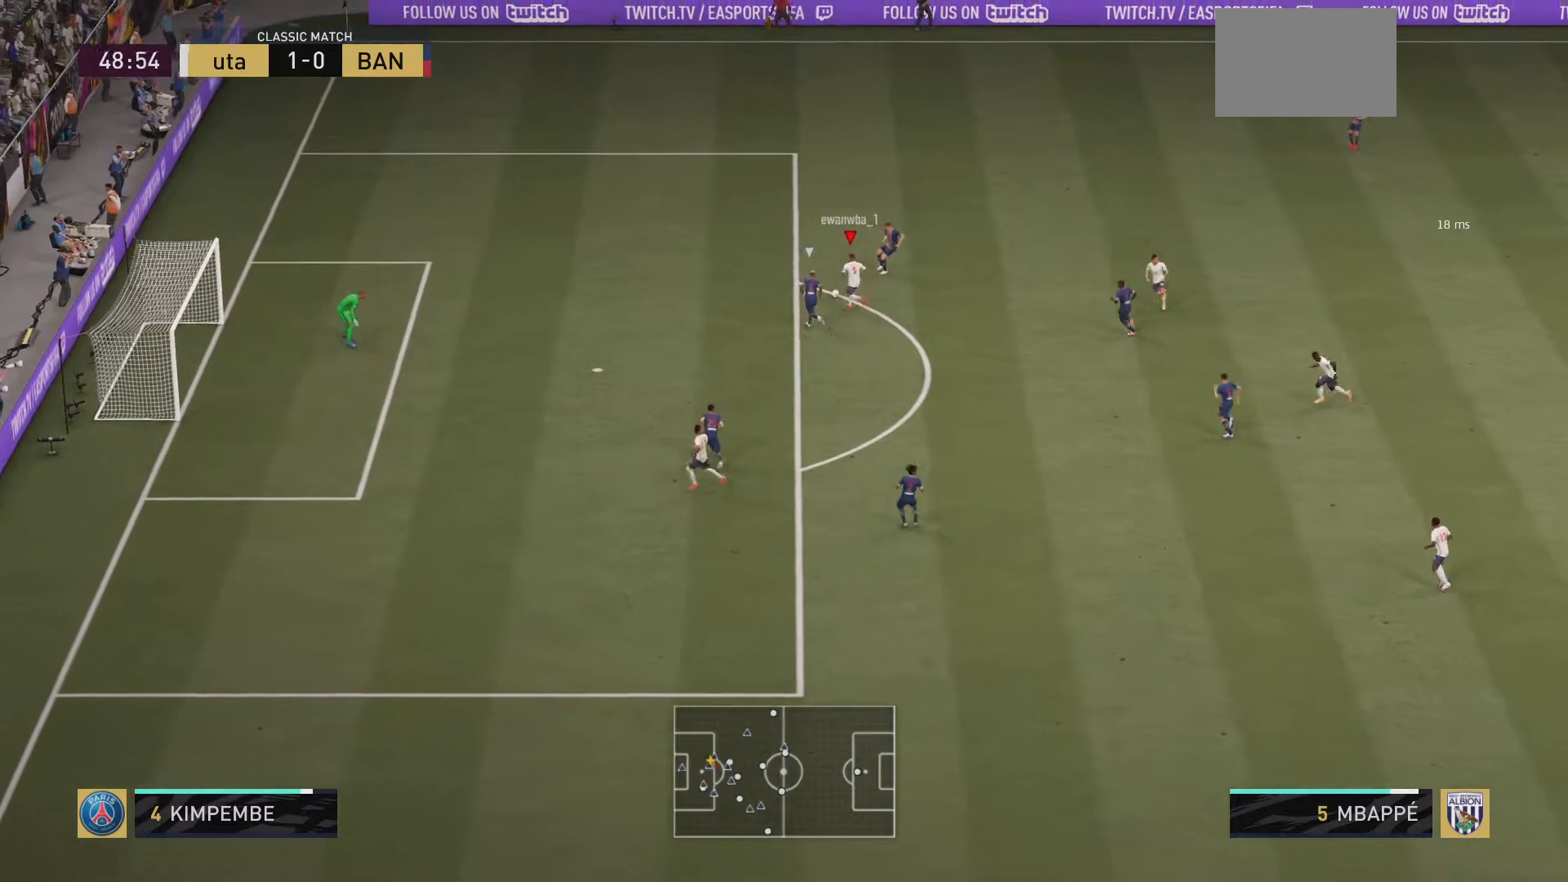
{"buttons": [], "left_stick": "center", "right_stick": "center", "events": [[234, "SQUARE", "down"], [267, "L1", "down"], [301, "CROSS", "down"], [334, "R2", "up"], [334, "SQUARE", "up"], [401, "CROSS", "up"], [434, "L1", "up"], [501, "left_stick", "center"]]}
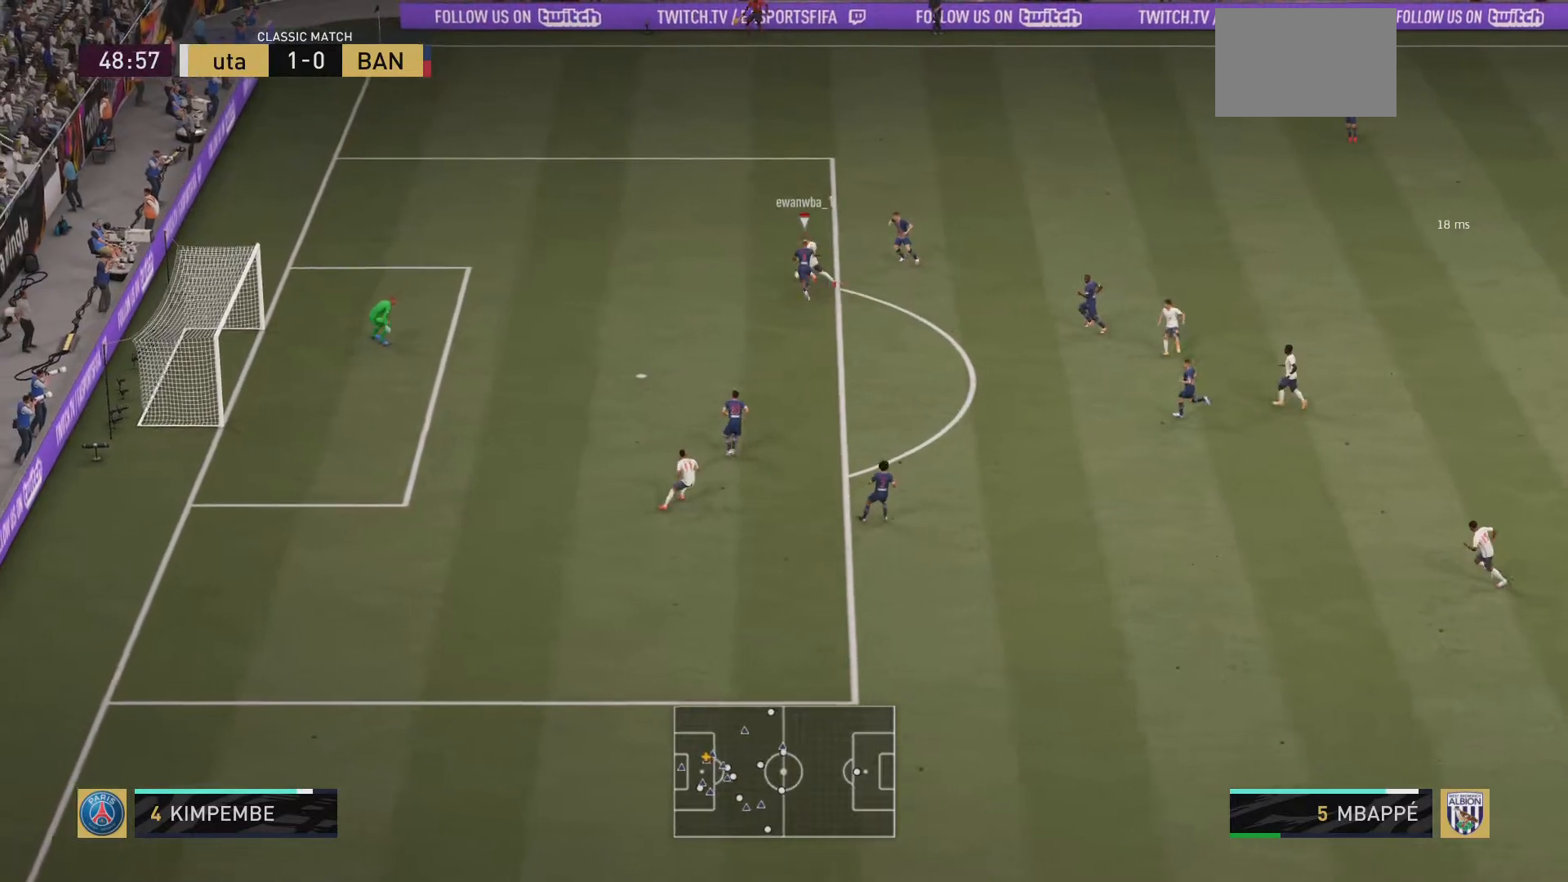
{"buttons": ["CIRCLE"], "left_stick": "down-left", "right_stick": "center", "events": [[233, "left_stick", "down-left"], [500, "CIRCLE", "down"]]}
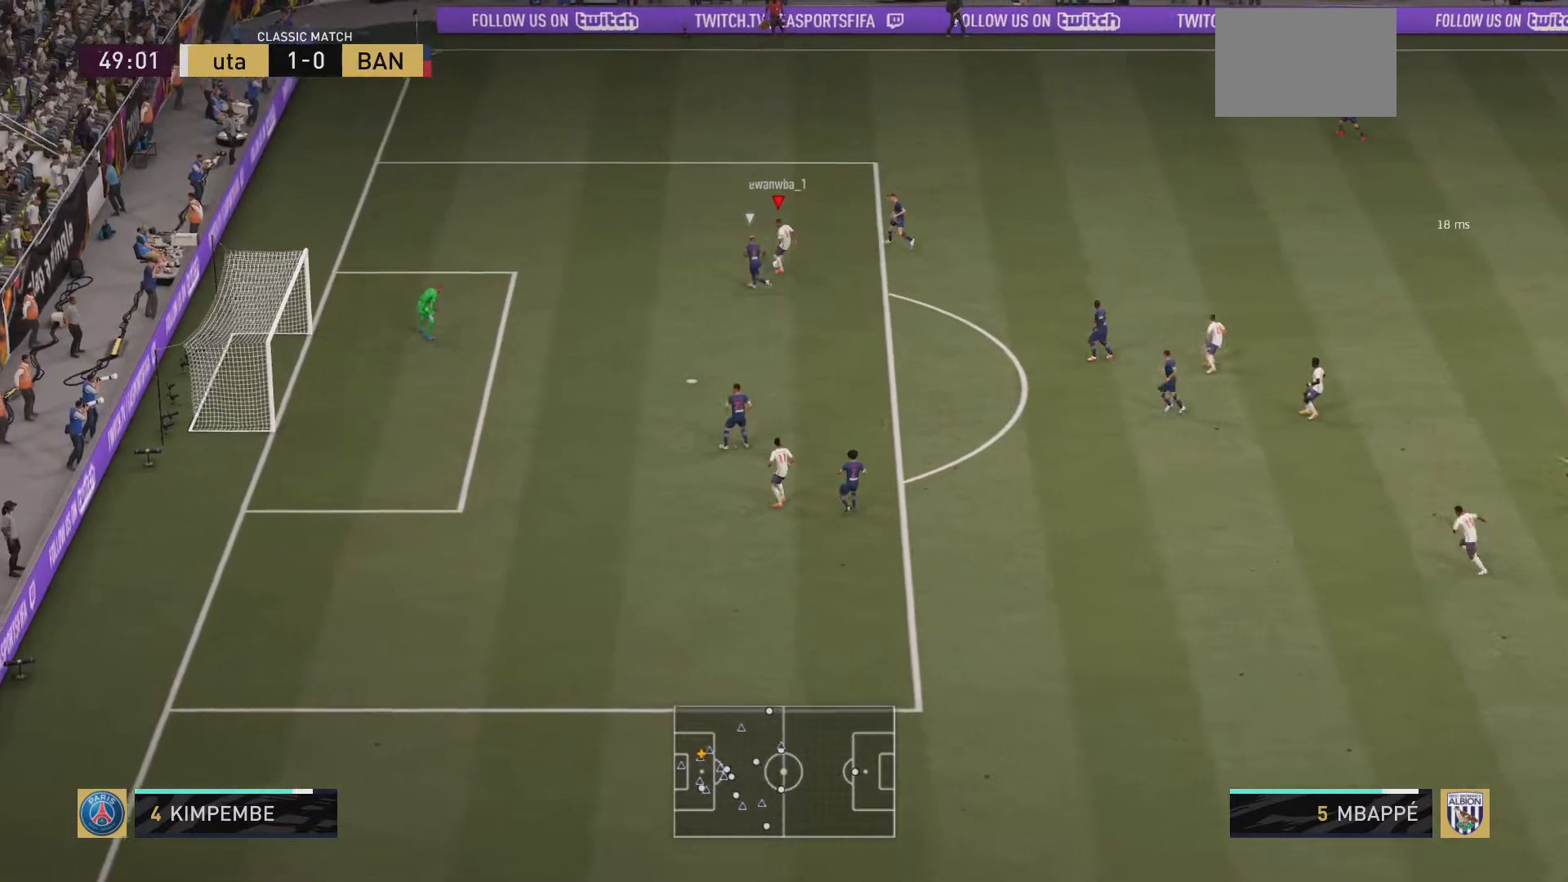
{"buttons": [], "left_stick": "down", "right_stick": "center", "events": [[100, "left_stick", "down"], [200, "CIRCLE", "up"]]}
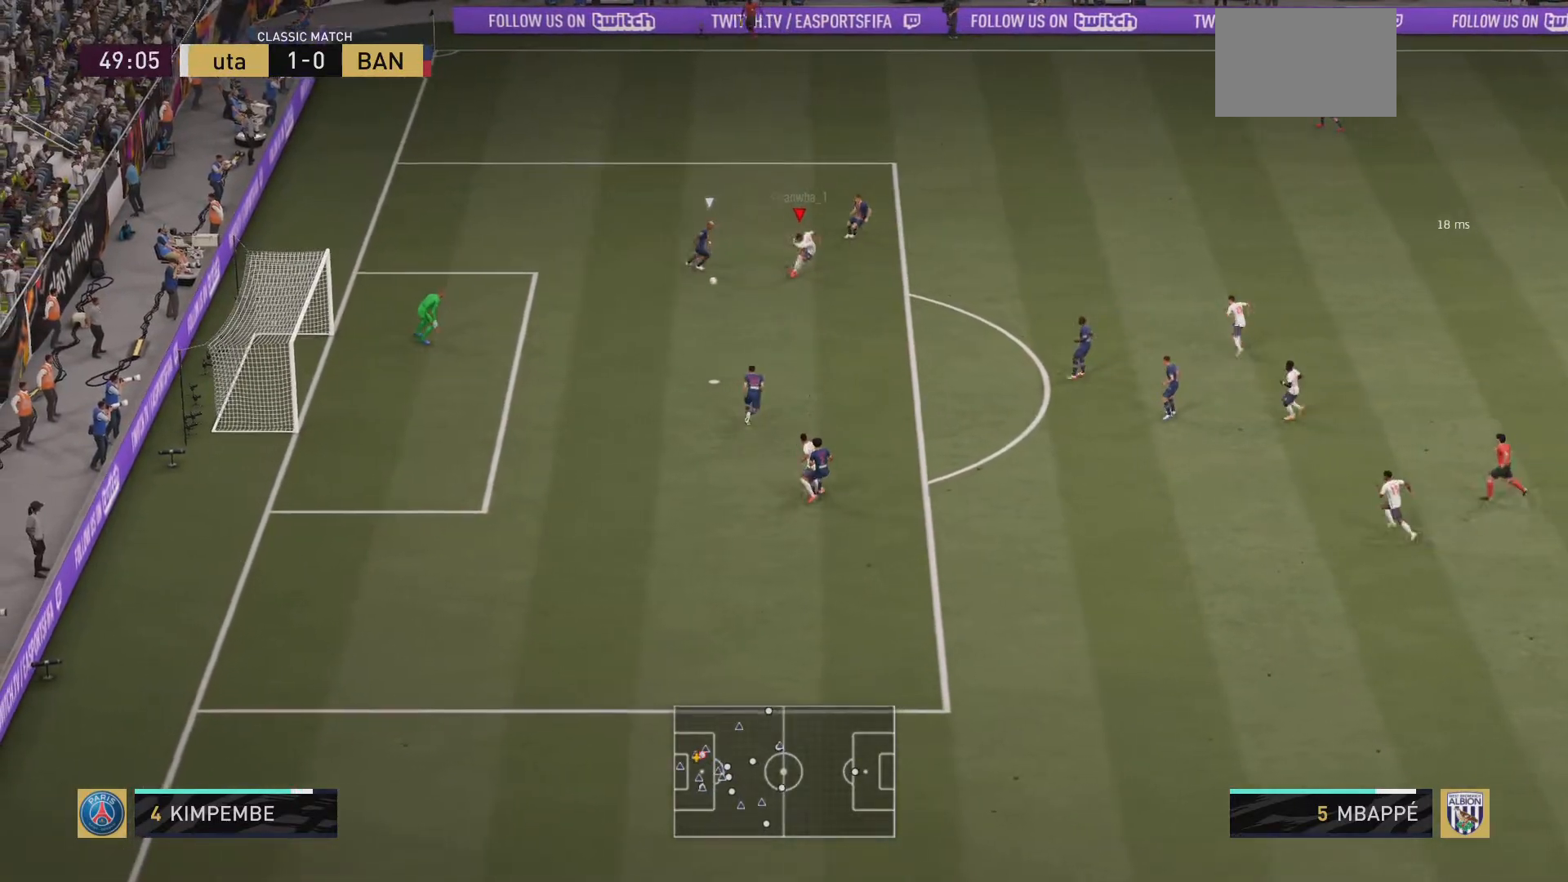
{"buttons": ["R2"], "left_stick": "left", "right_stick": "center", "events": [[183, "R2", "down"], [233, "left_stick", "down-left"], [467, "left_stick", "left"]]}
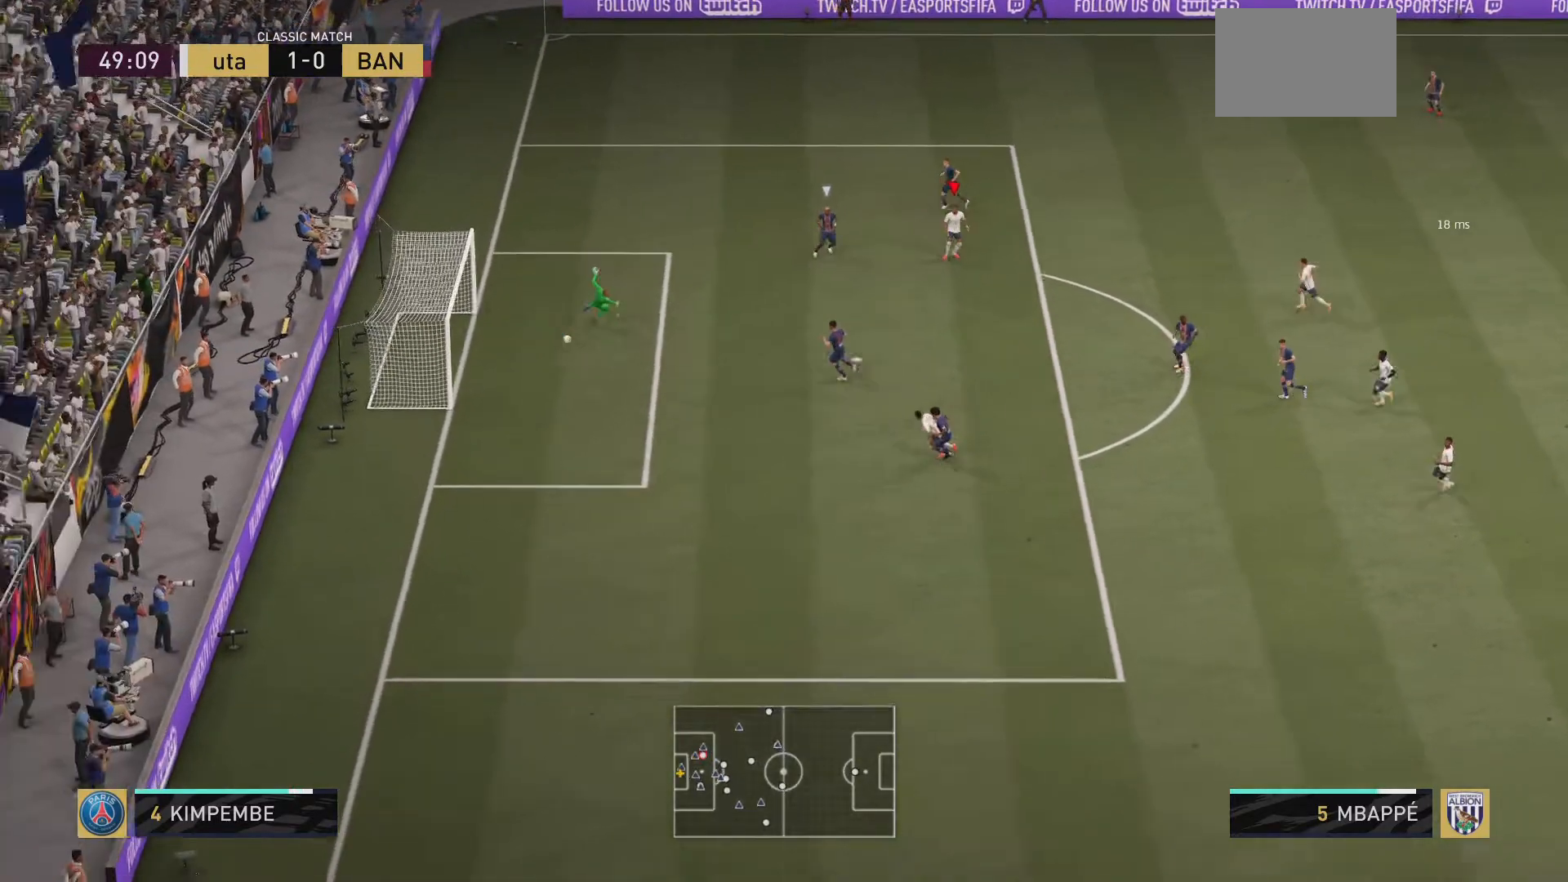
{"buttons": [], "left_stick": "up-left", "right_stick": "center", "events": [[167, "R2", "up"], [184, "left_stick", "up-left"]]}
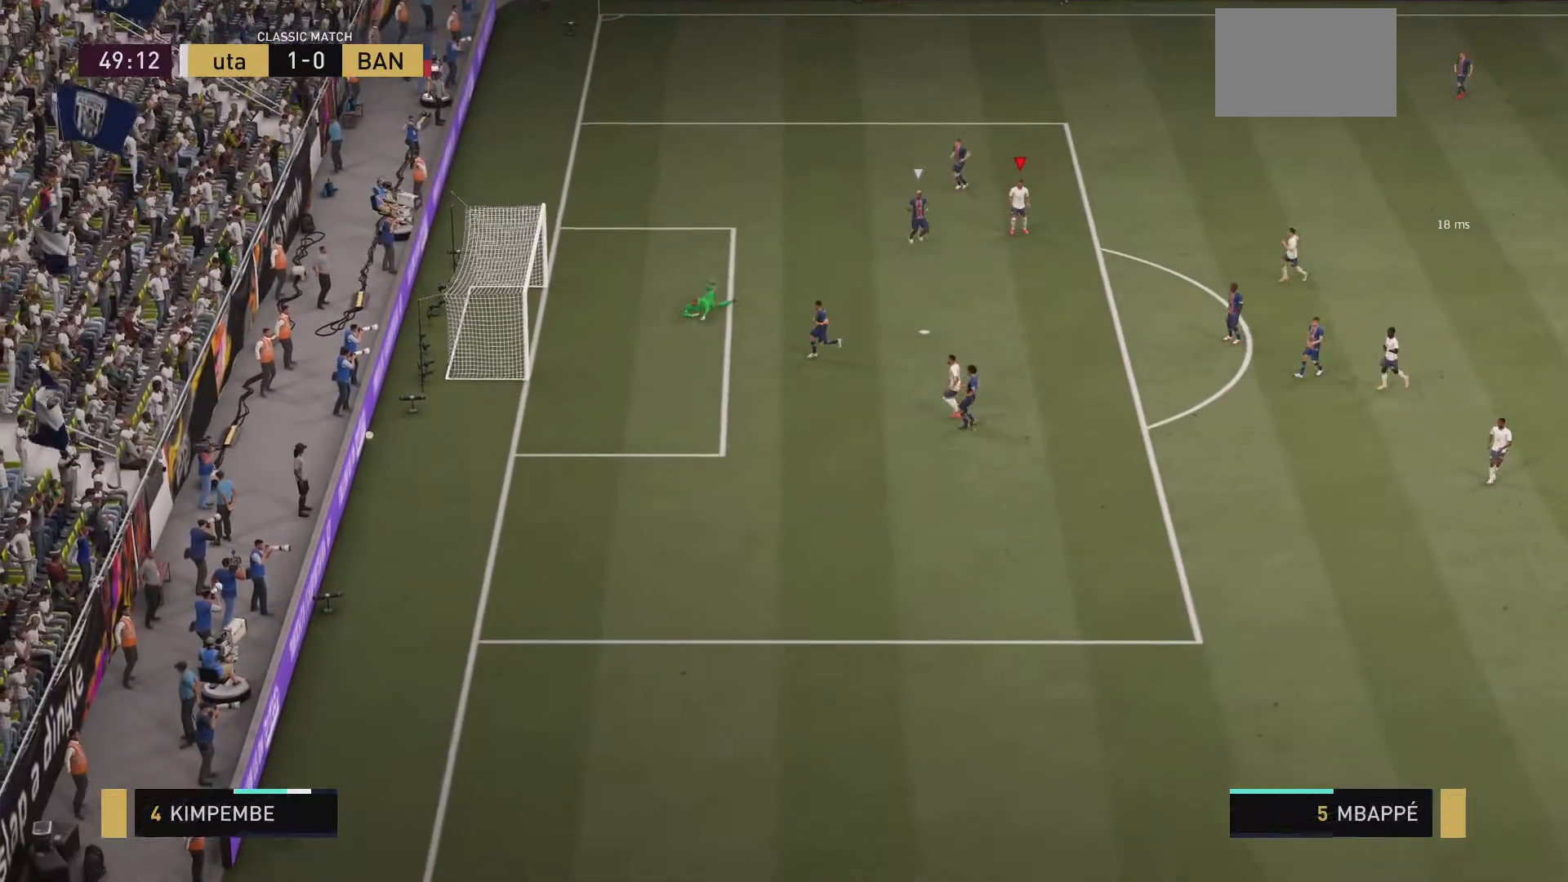
{"buttons": ["L1", "R1"], "left_stick": "center", "right_stick": "center", "events": [[66, "left_stick", "center"], [233, "R1", "down"], [434, "R1", "up"], [500, "L1", "down"], [500, "R1", "down"]]}
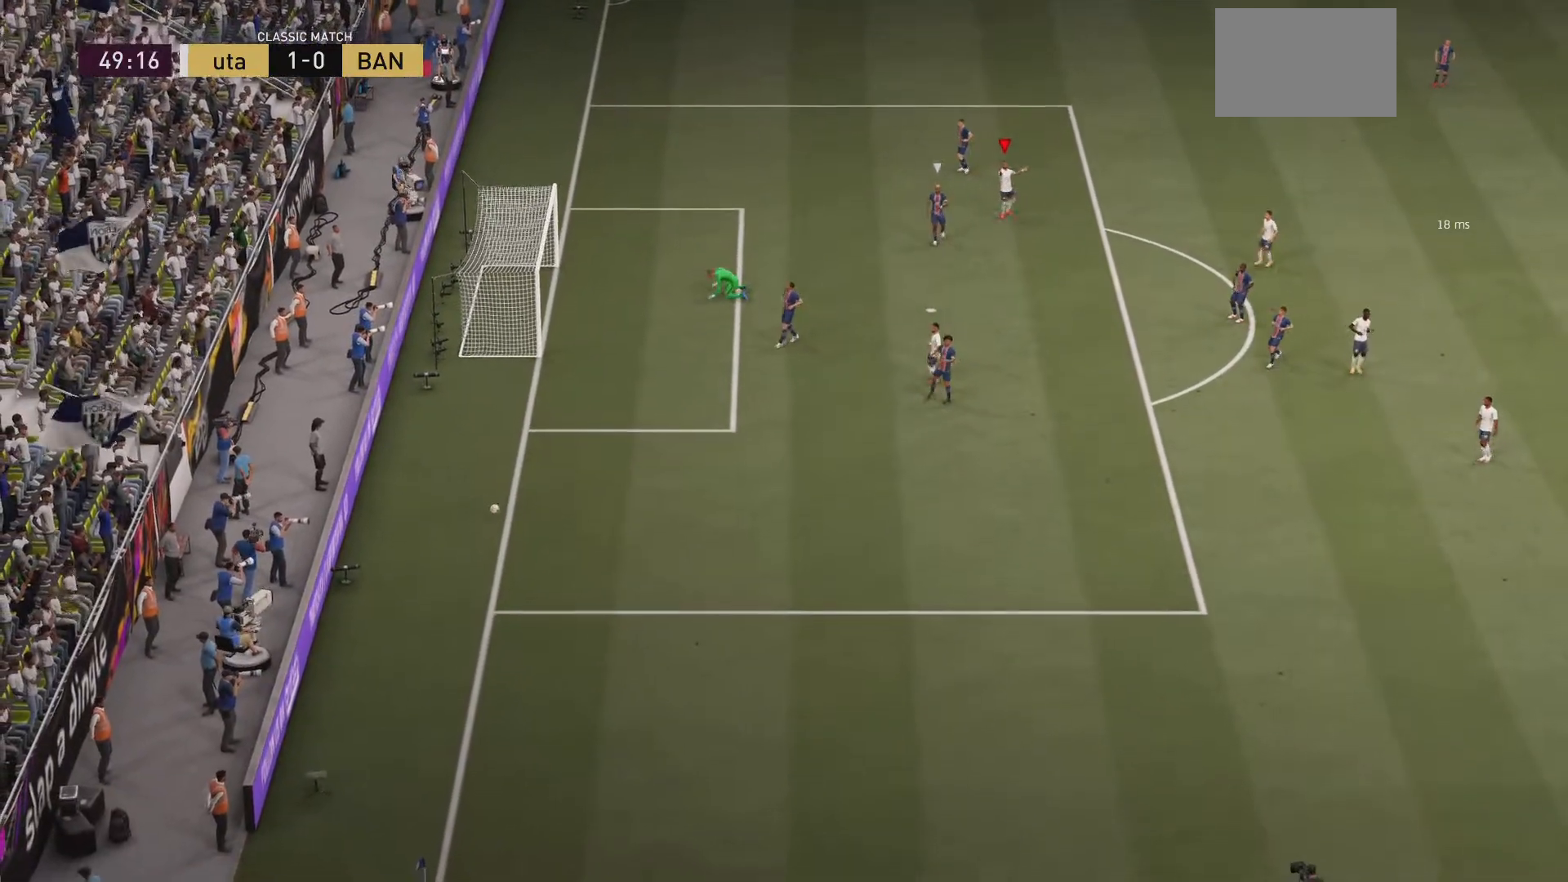
{"buttons": ["L1", "R1"], "left_stick": "center", "right_stick": "center", "events": [[167, "L1", "up"], [167, "R1", "up"], [234, "L1", "down"], [234, "R1", "down"], [401, "L1", "up"], [467, "L1", "down"]]}
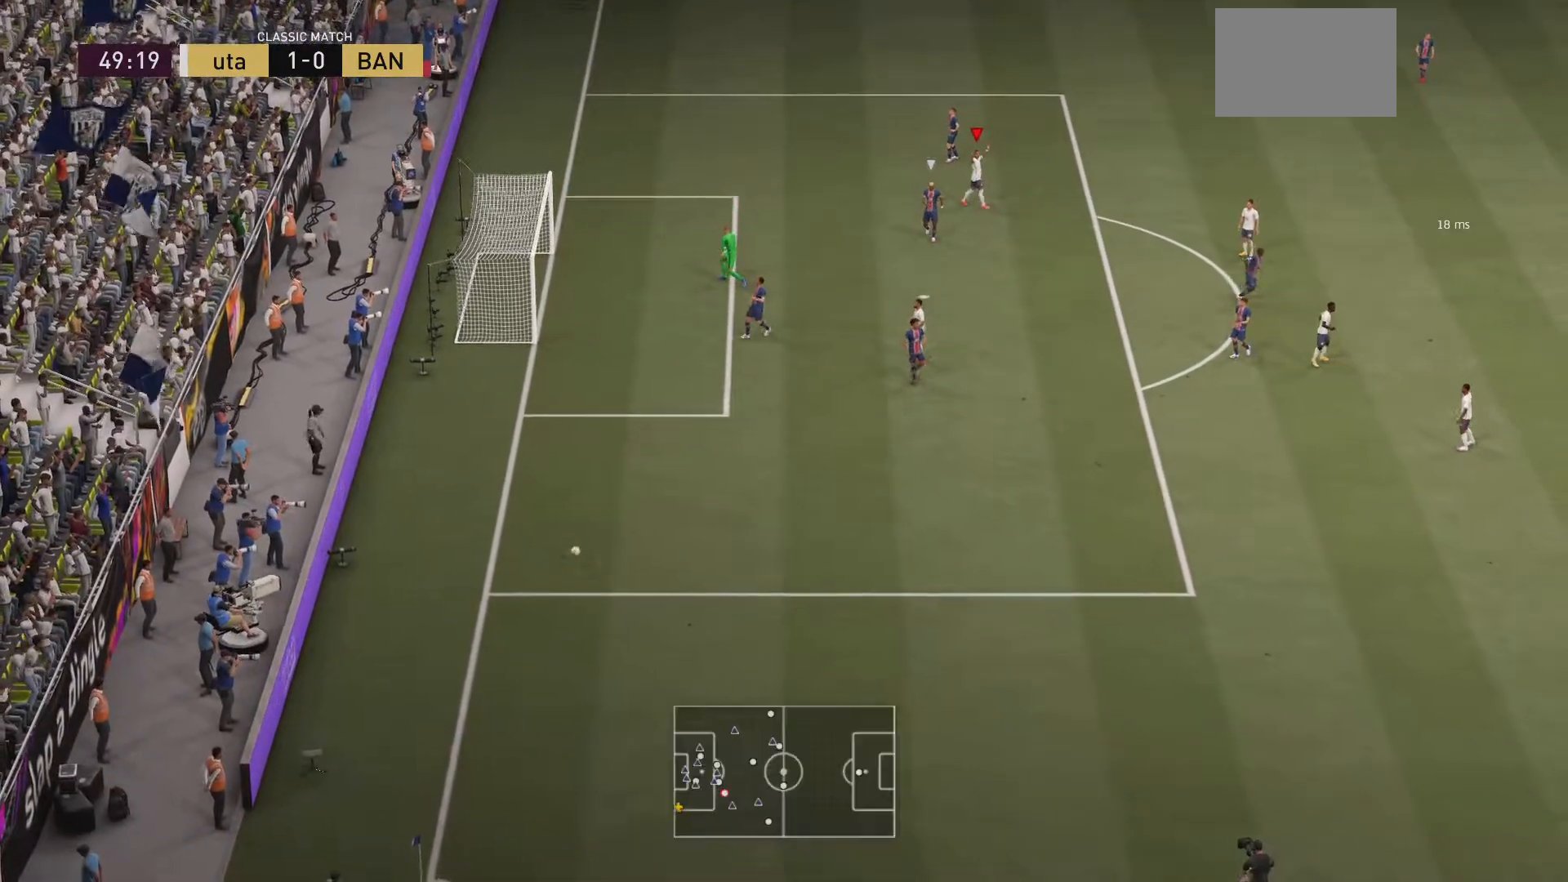
{"buttons": [], "left_stick": "center", "right_stick": "center", "events": [[100, "L1", "up"], [167, "L1", "down"], [233, "R1", "up"], [267, "L1", "up"], [267, "R1", "down"], [367, "L1", "down"], [367, "R1", "up"], [467, "L1", "up"], [467, "R1", "down"], [500, "R1", "up"]]}
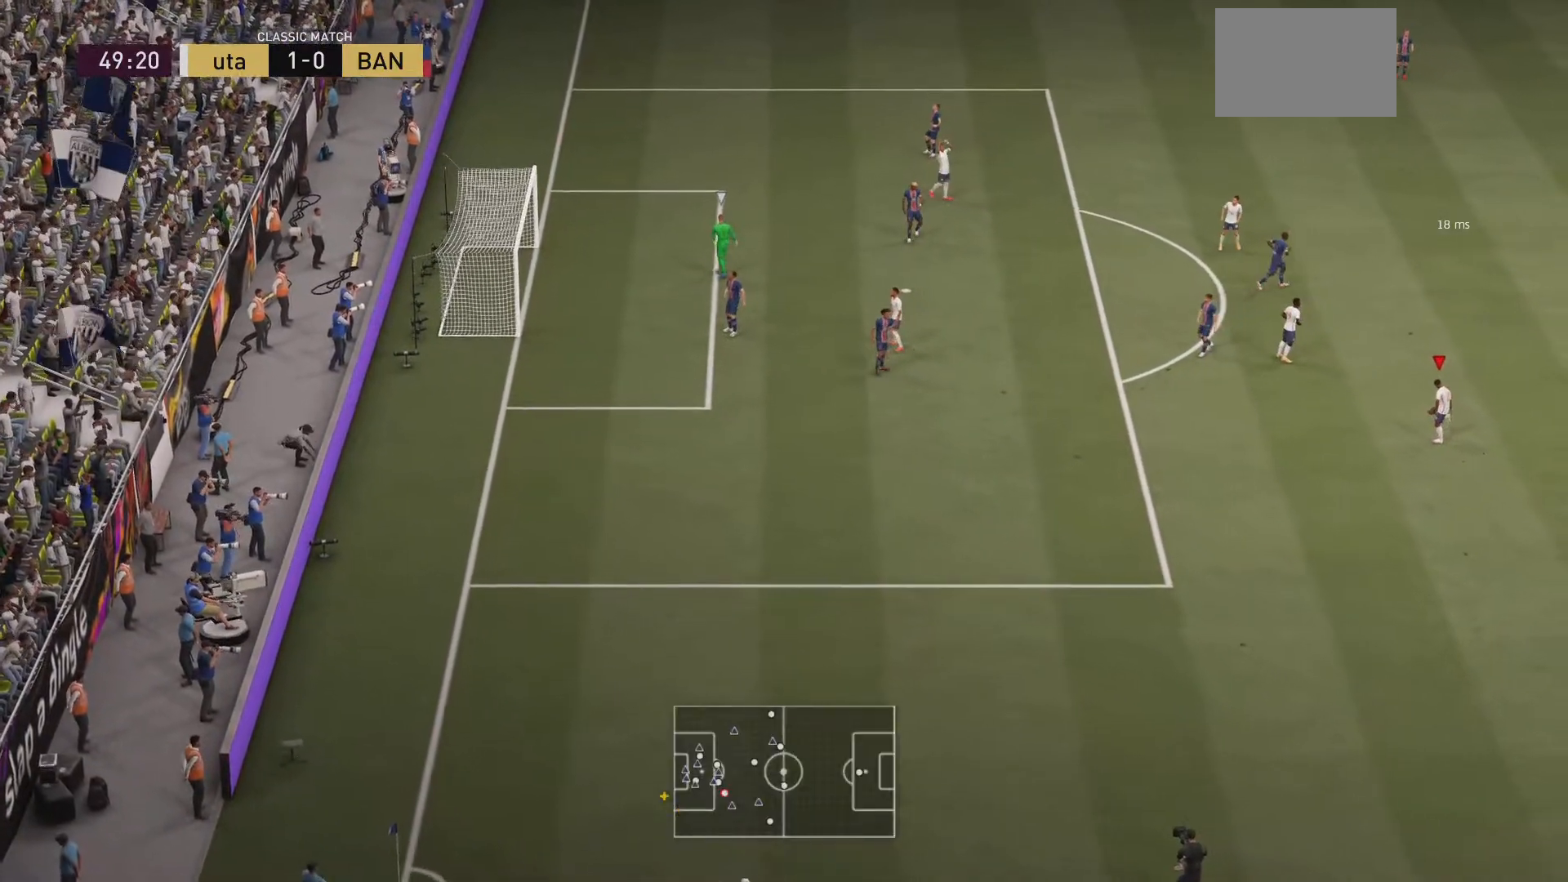
{"buttons": [], "left_stick": "center", "right_stick": "center", "events": [[100, "L1", "down"], [100, "R1", "down"], [167, "L1", "up"], [167, "R1", "up"], [267, "R1", "down"], [401, "R1", "up"]]}
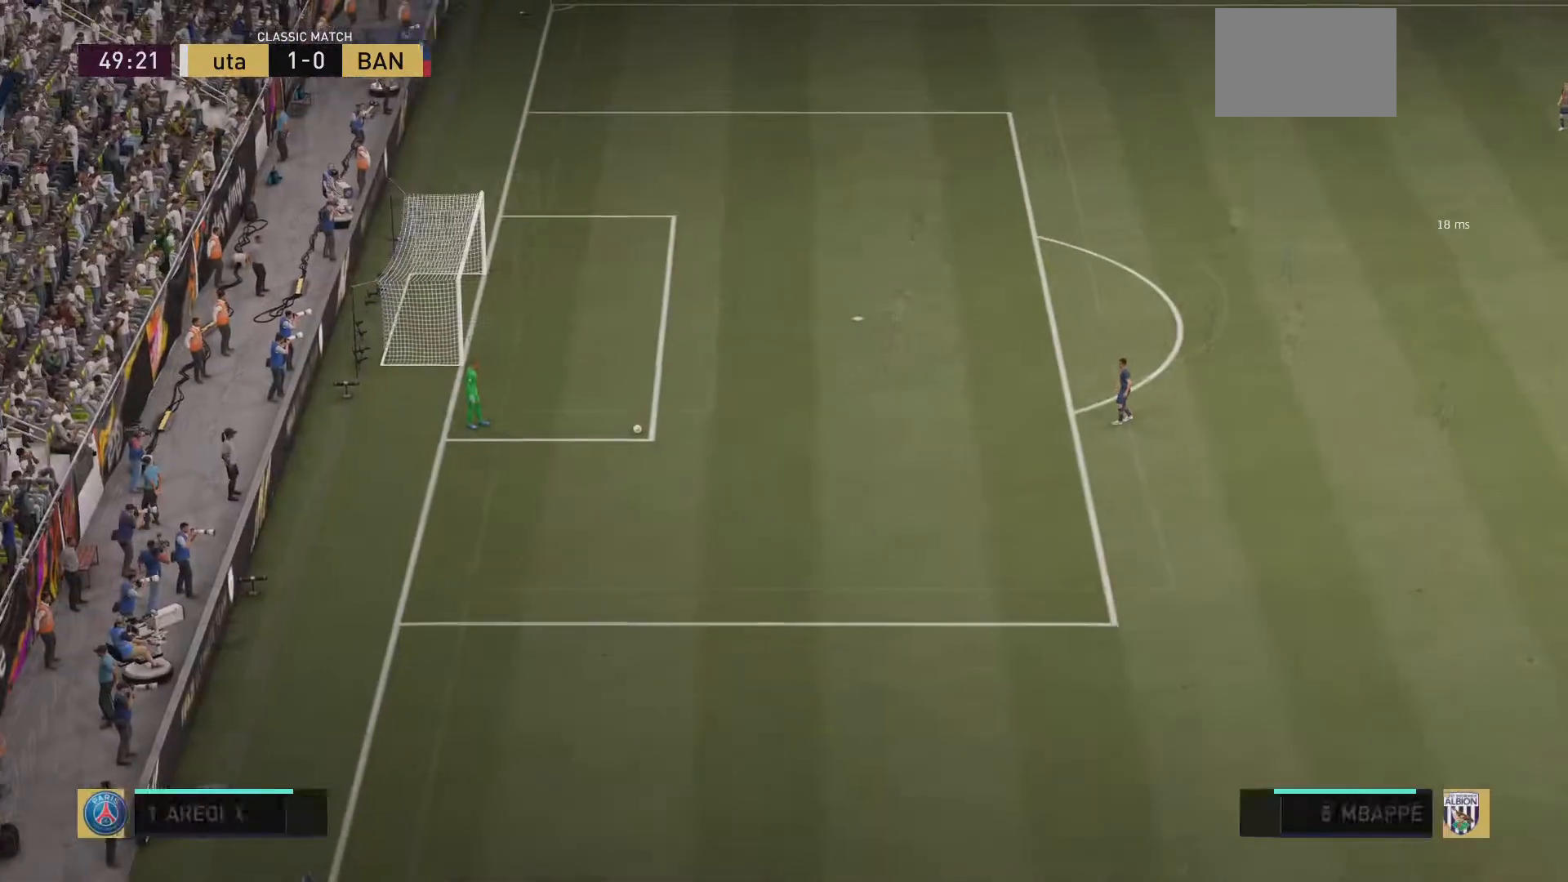
{"buttons": [], "left_stick": "center", "right_stick": "center", "events": [[267, "right_stick", "down-left"], [400, "right_stick", "center"]]}
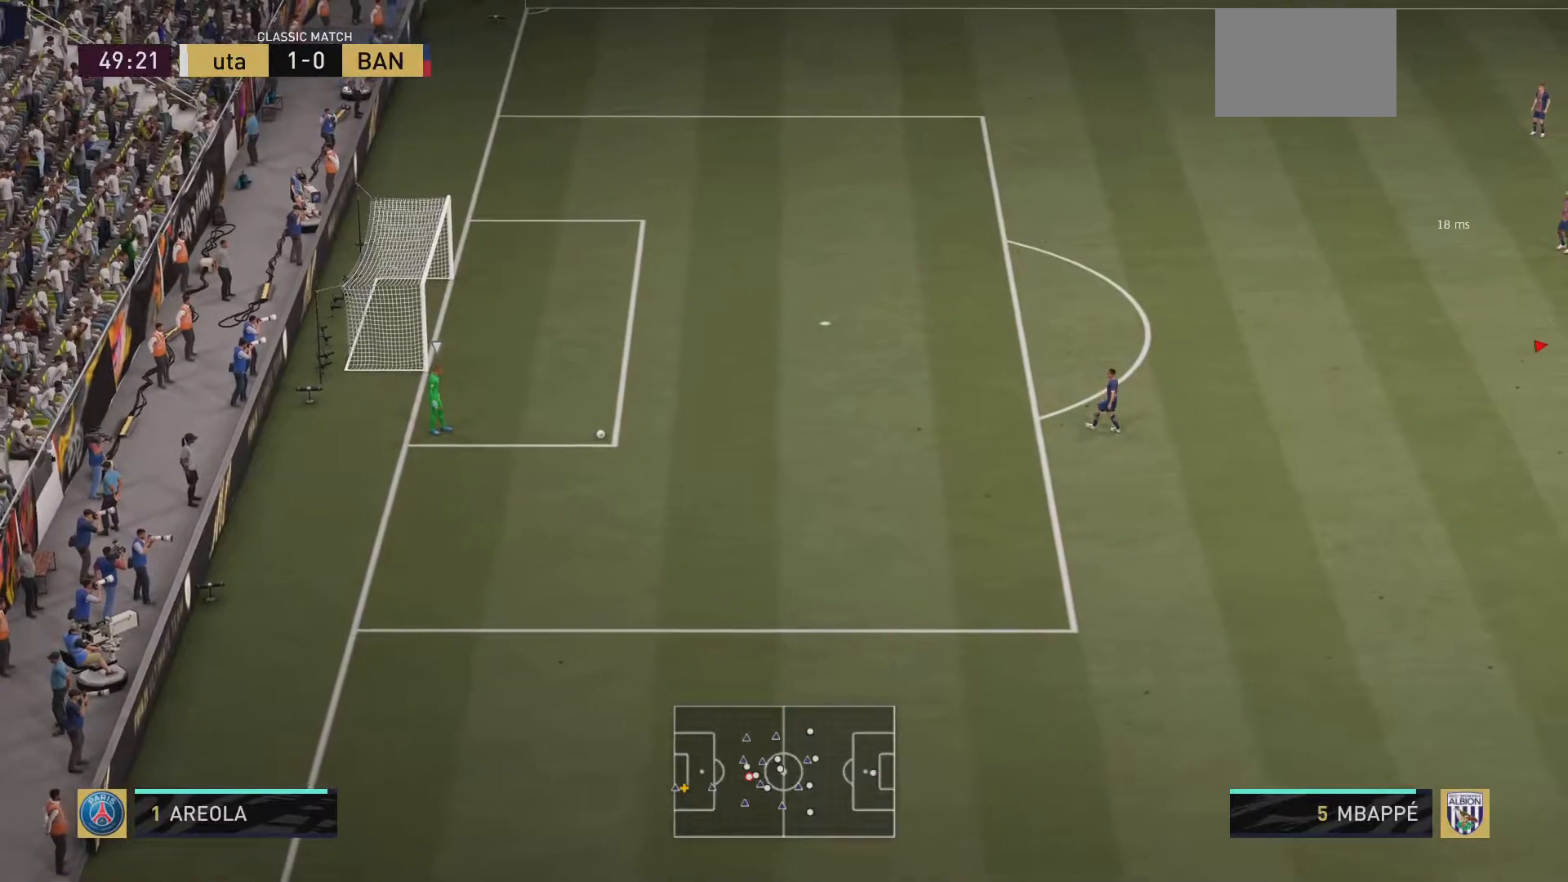
{"buttons": ["R2"], "left_stick": "down-left", "right_stick": "center", "events": [[67, "left_stick", "down-left"], [234, "R2", "down"]]}
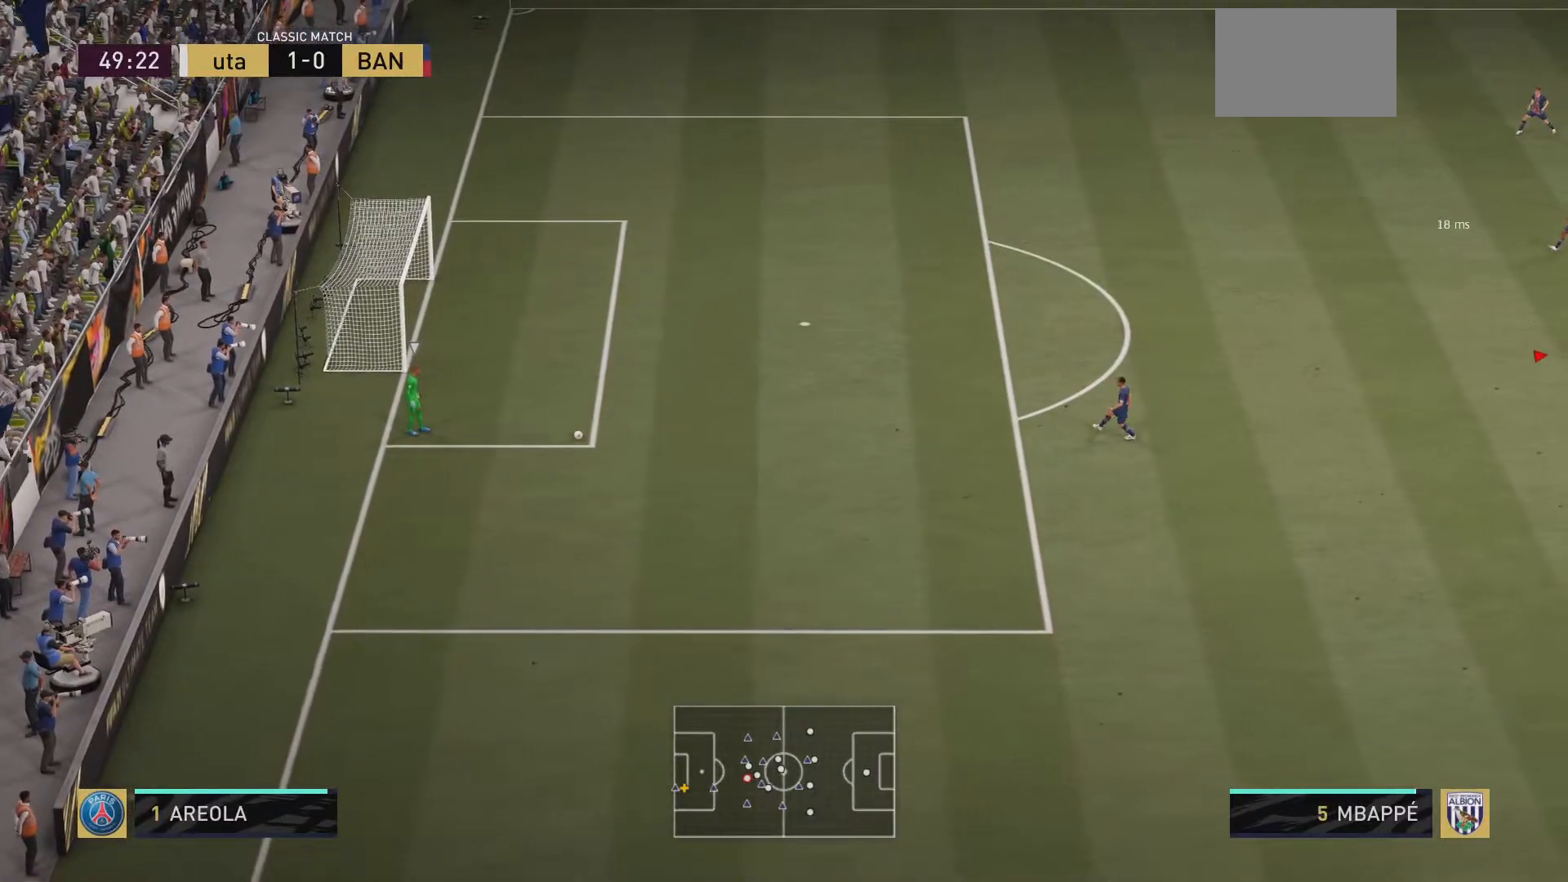
{"buttons": ["R2"], "left_stick": "down-left", "right_stick": "center", "events": []}
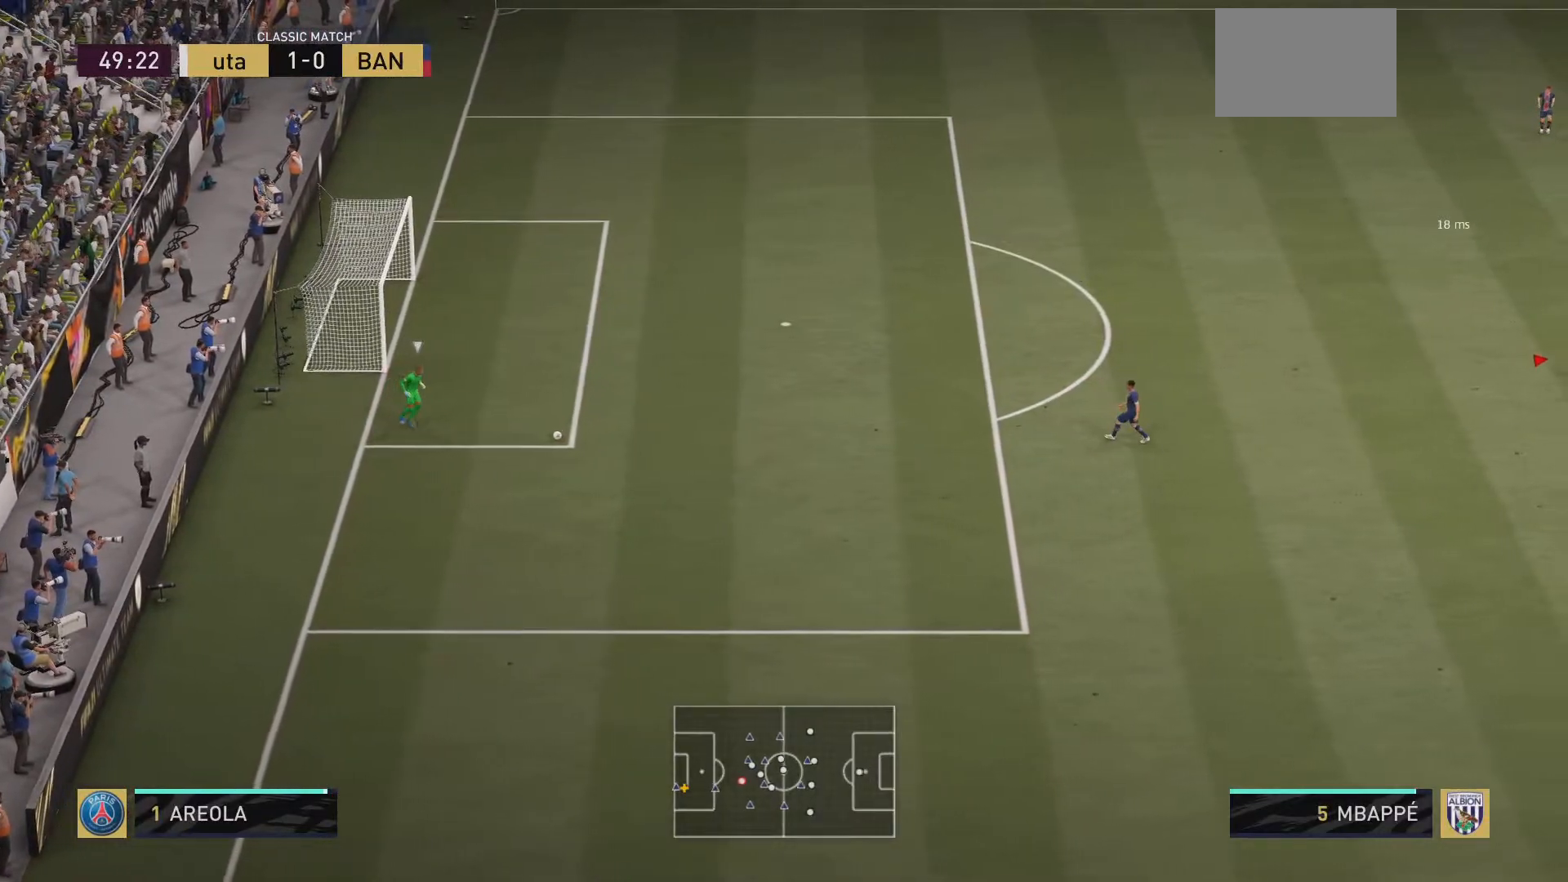
{"buttons": ["R2"], "left_stick": "down-left", "right_stick": "center", "events": []}
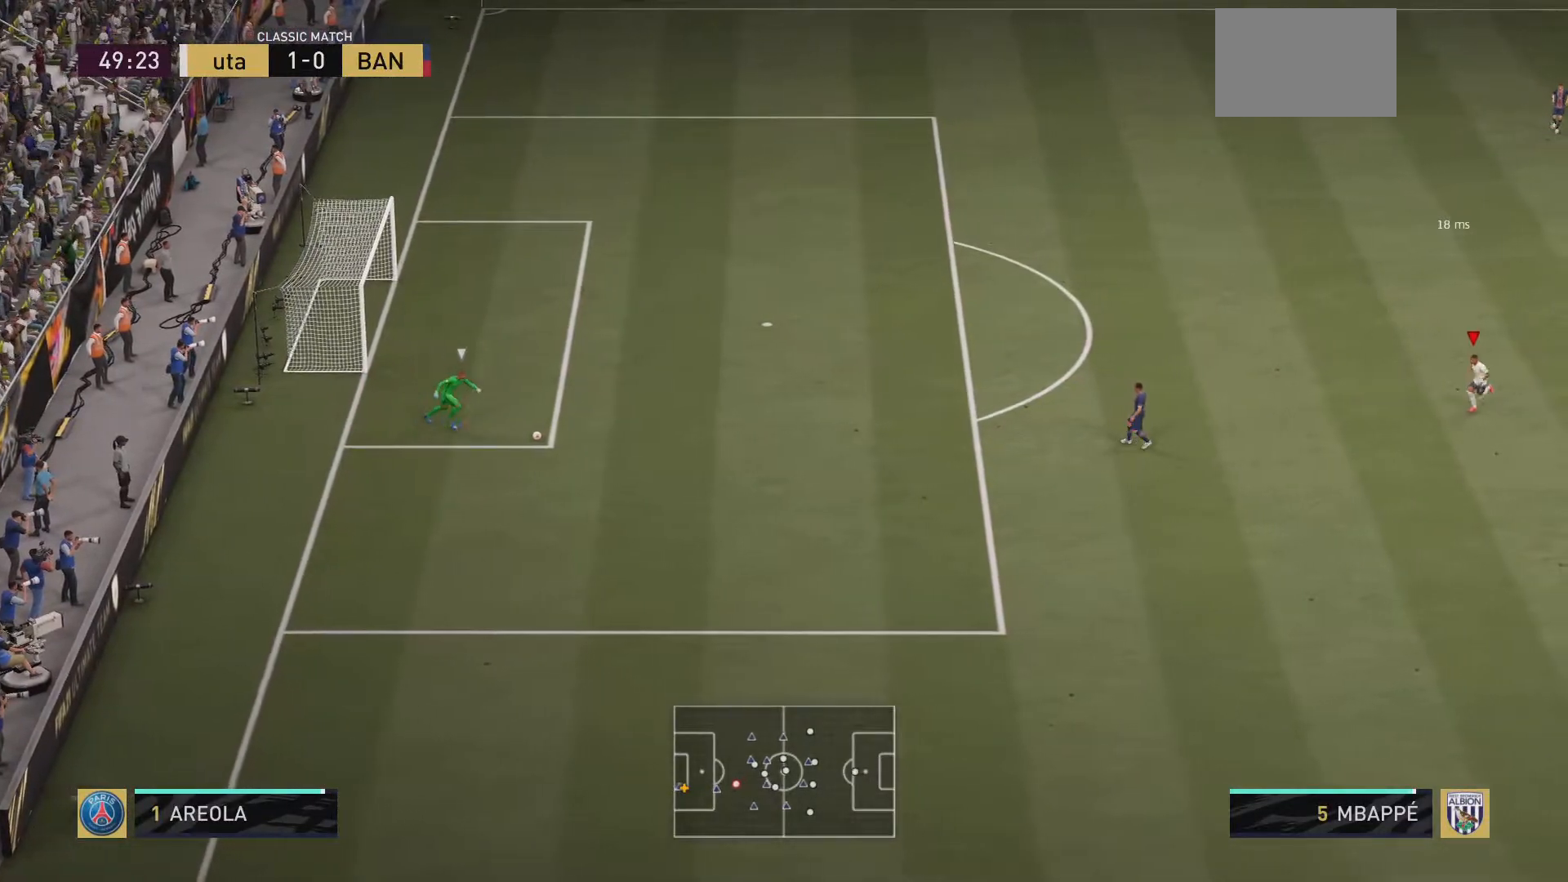
{"buttons": ["R2"], "left_stick": "down", "right_stick": "center", "events": [[83, "left_stick", "down"]]}
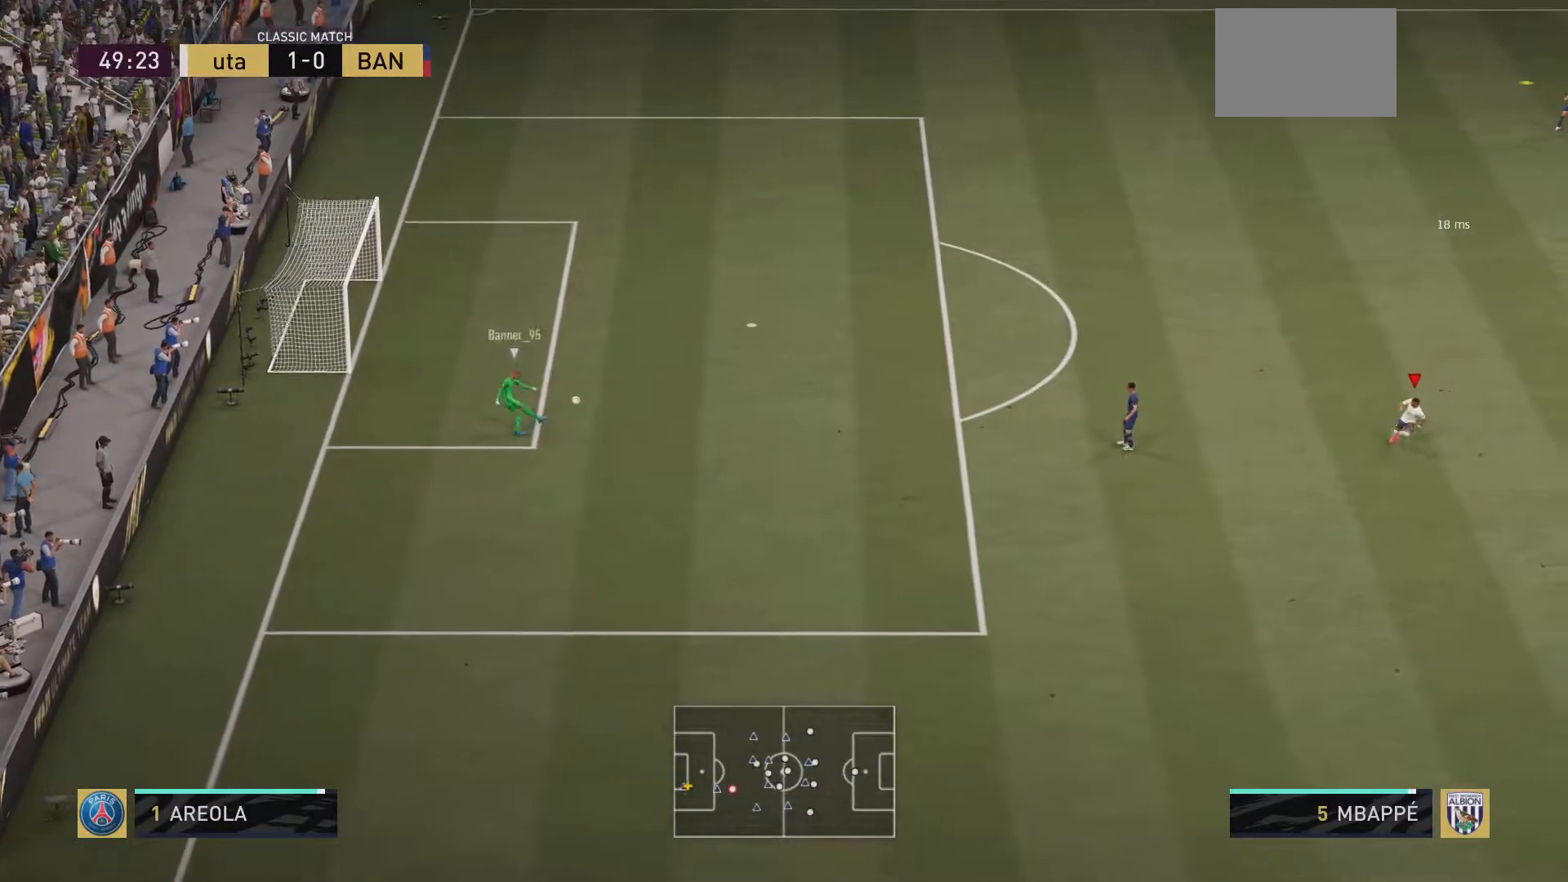
{"buttons": ["L1", "R2"], "left_stick": "down-left", "right_stick": "center", "events": [[167, "left_stick", "down-right"], [367, "L1", "down"], [501, "left_stick", "down-left"]]}
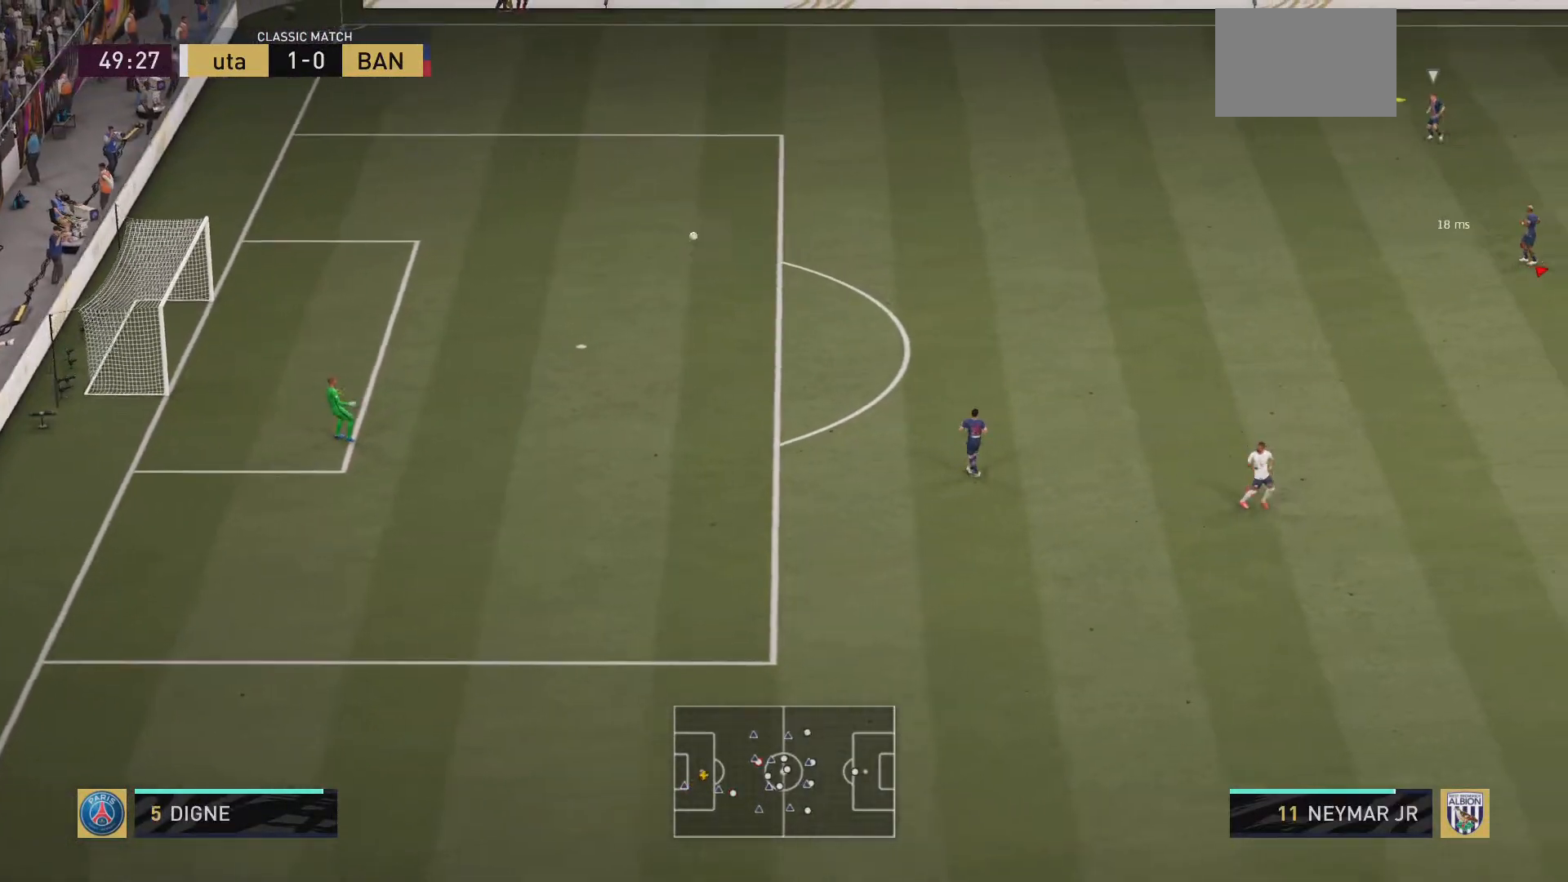
{"buttons": ["R2"], "left_stick": "left", "right_stick": "center", "events": [[67, "L1", "up"], [133, "left_stick", "left"]]}
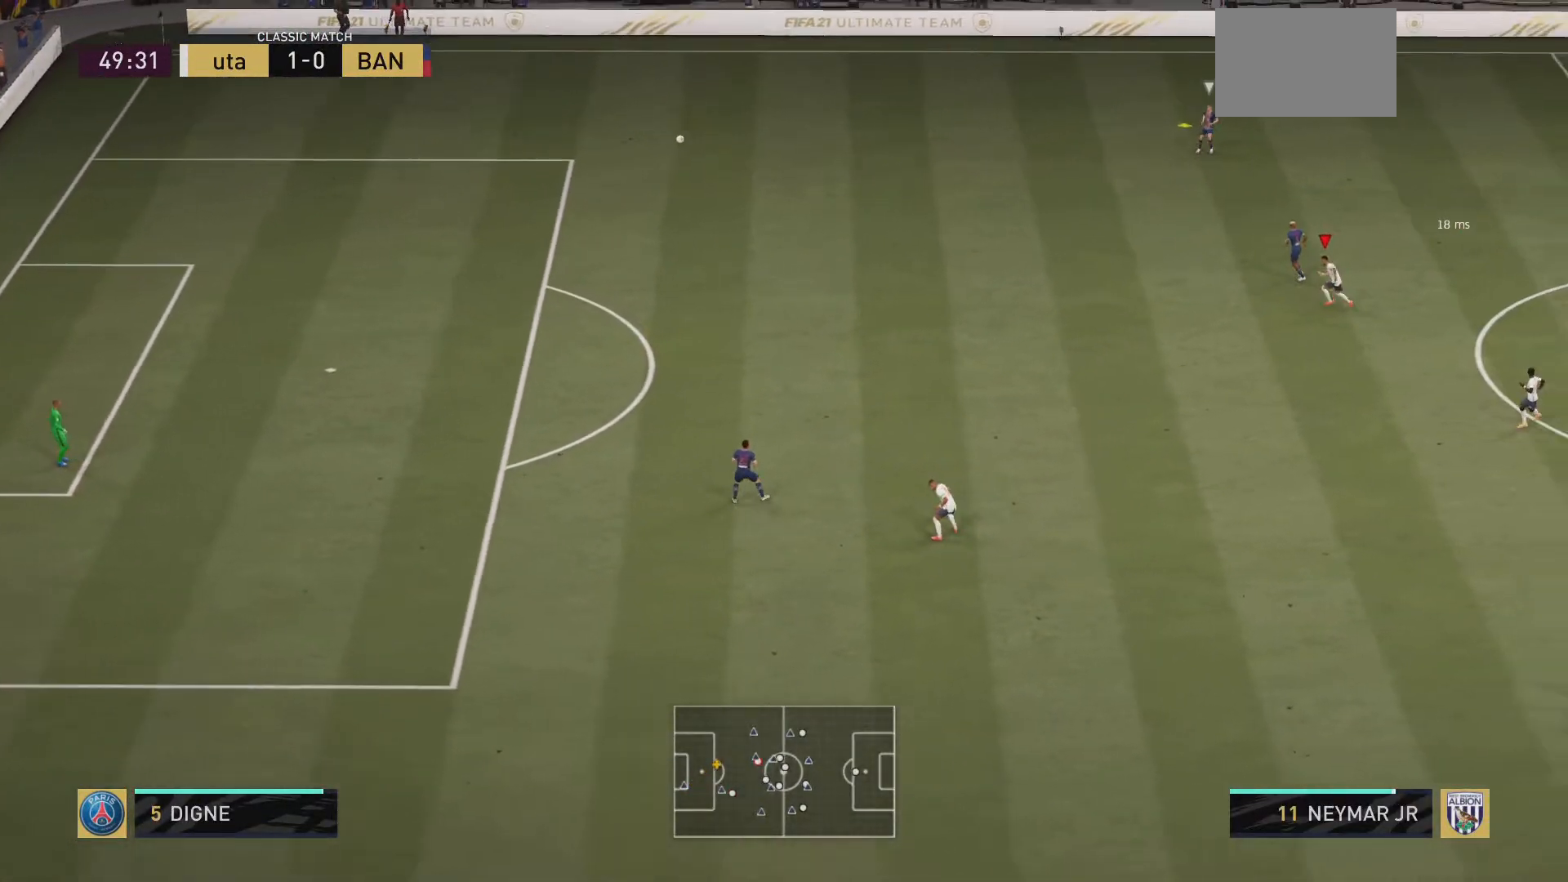
{"buttons": ["R2"], "left_stick": "up-left", "right_stick": "center", "events": [[17, "left_stick", "up-left"]]}
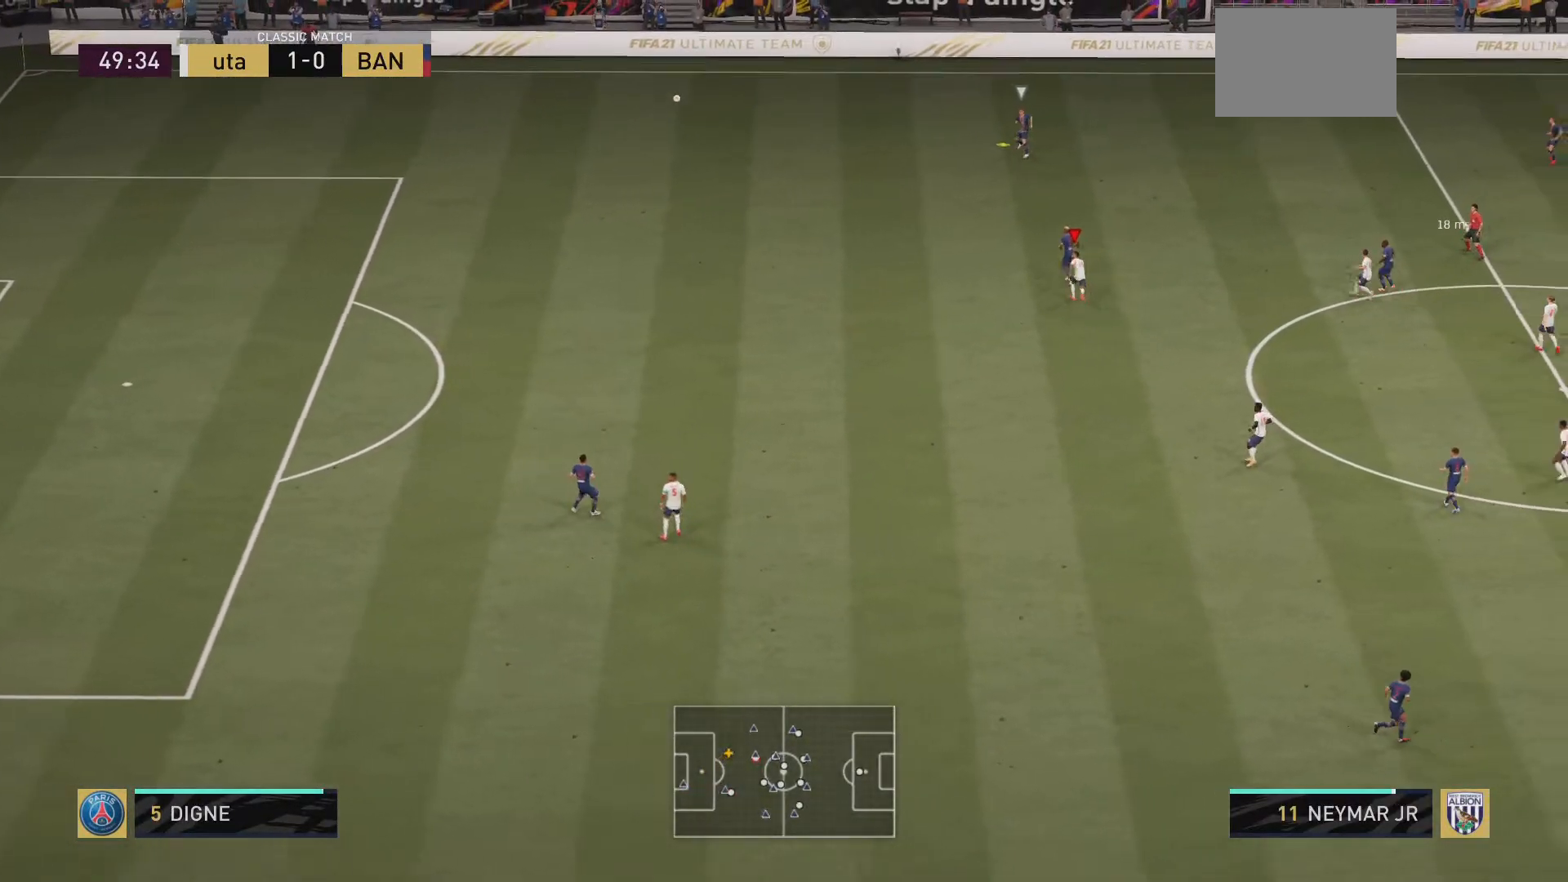
{"buttons": ["R2"], "left_stick": "up", "right_stick": "center", "events": [[434, "left_stick", "up"]]}
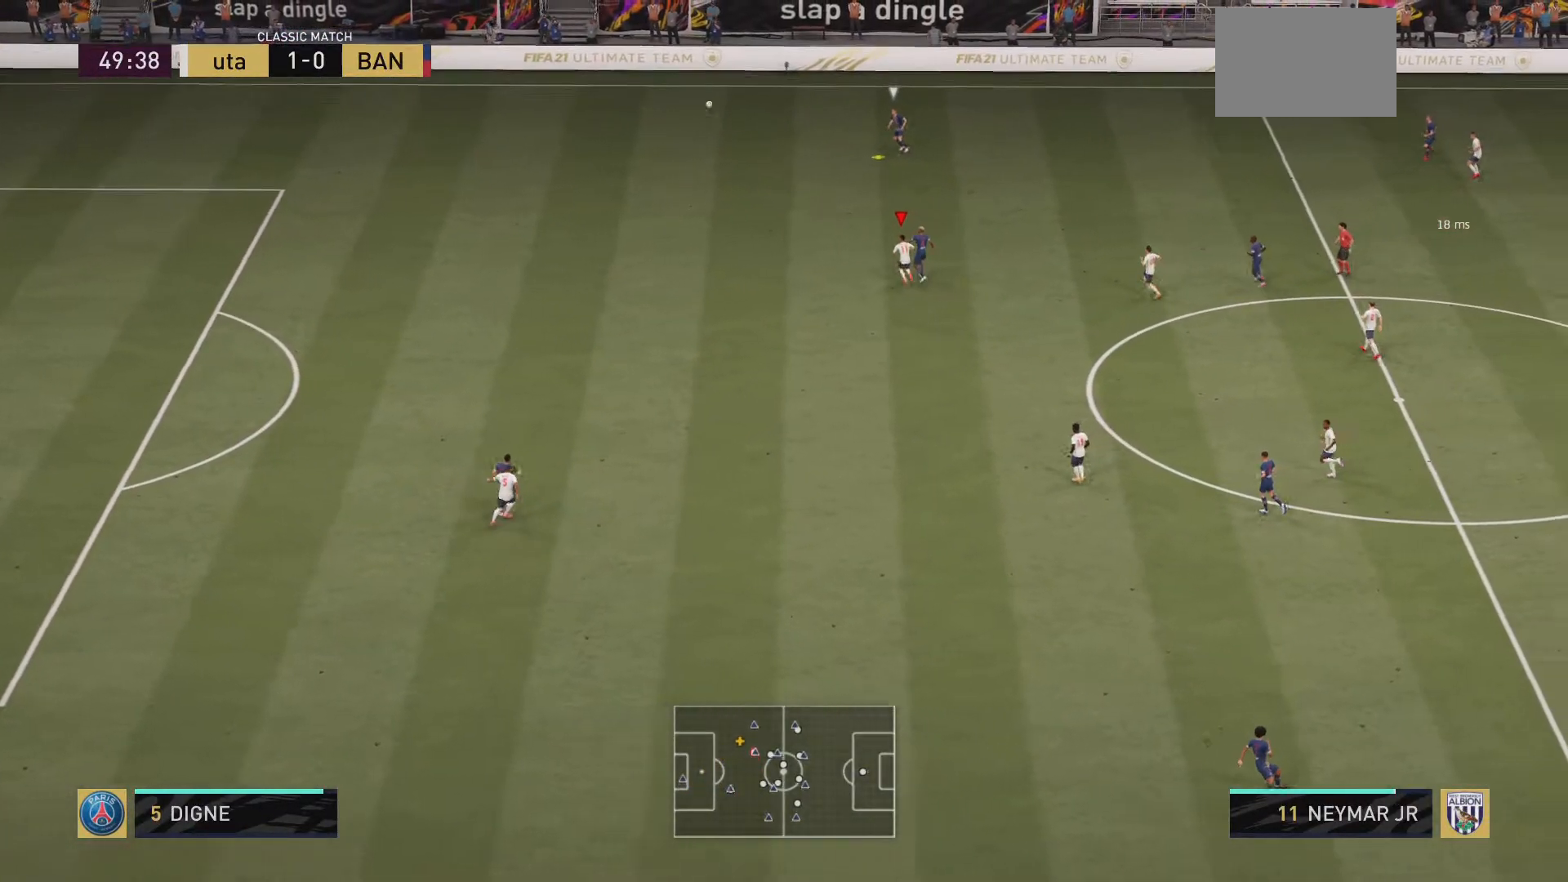
{"buttons": ["R2"], "left_stick": "up", "right_stick": "center", "events": []}
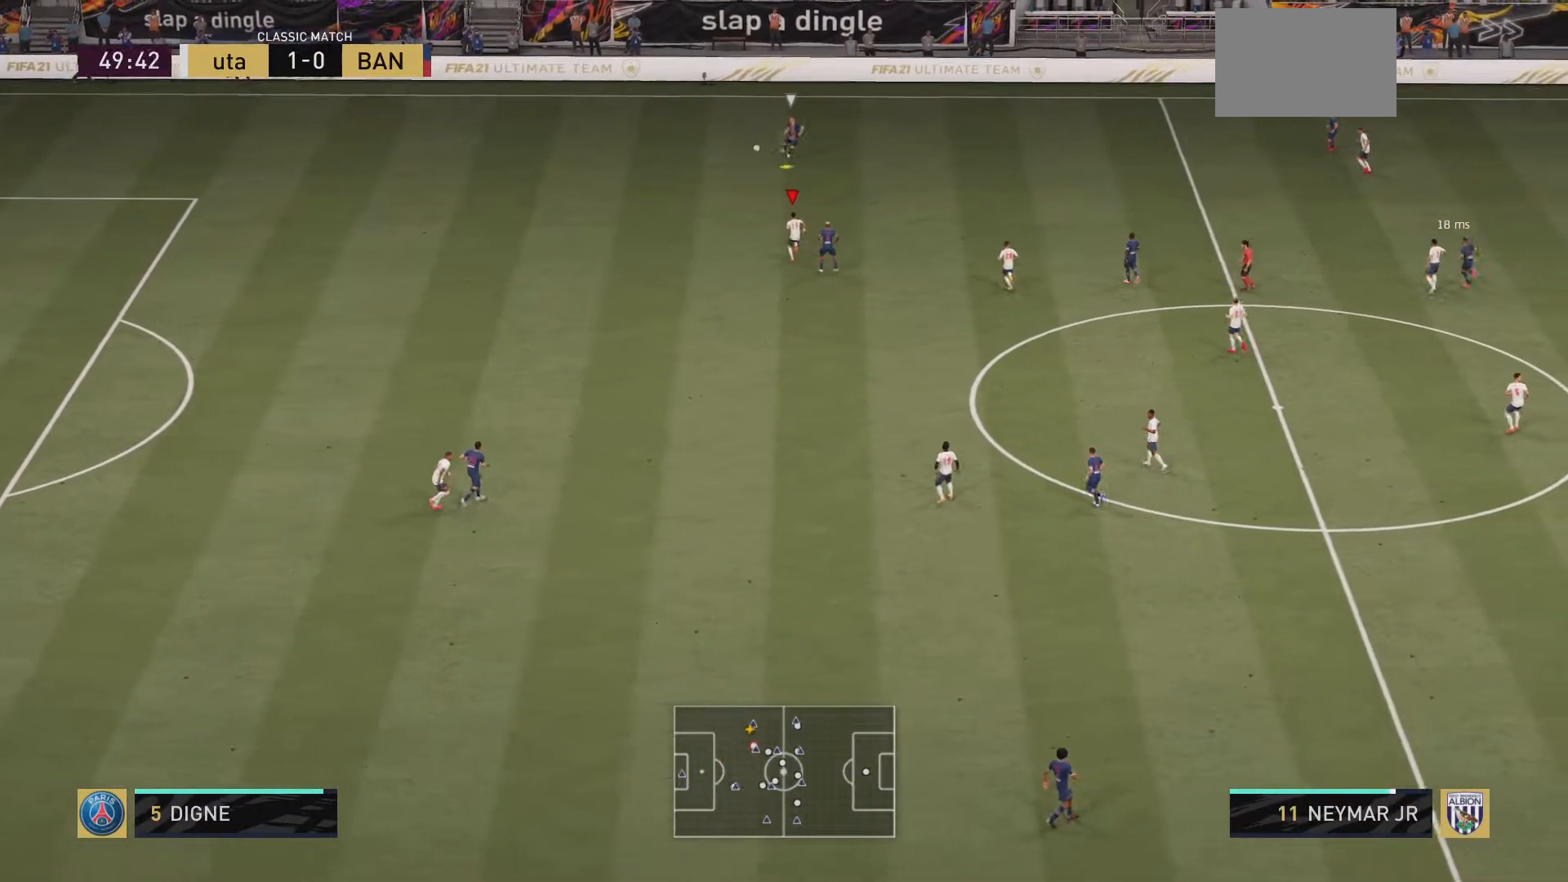
{"buttons": ["R2"], "left_stick": "up-right", "right_stick": "center", "events": [[283, "left_stick", "up-right"]]}
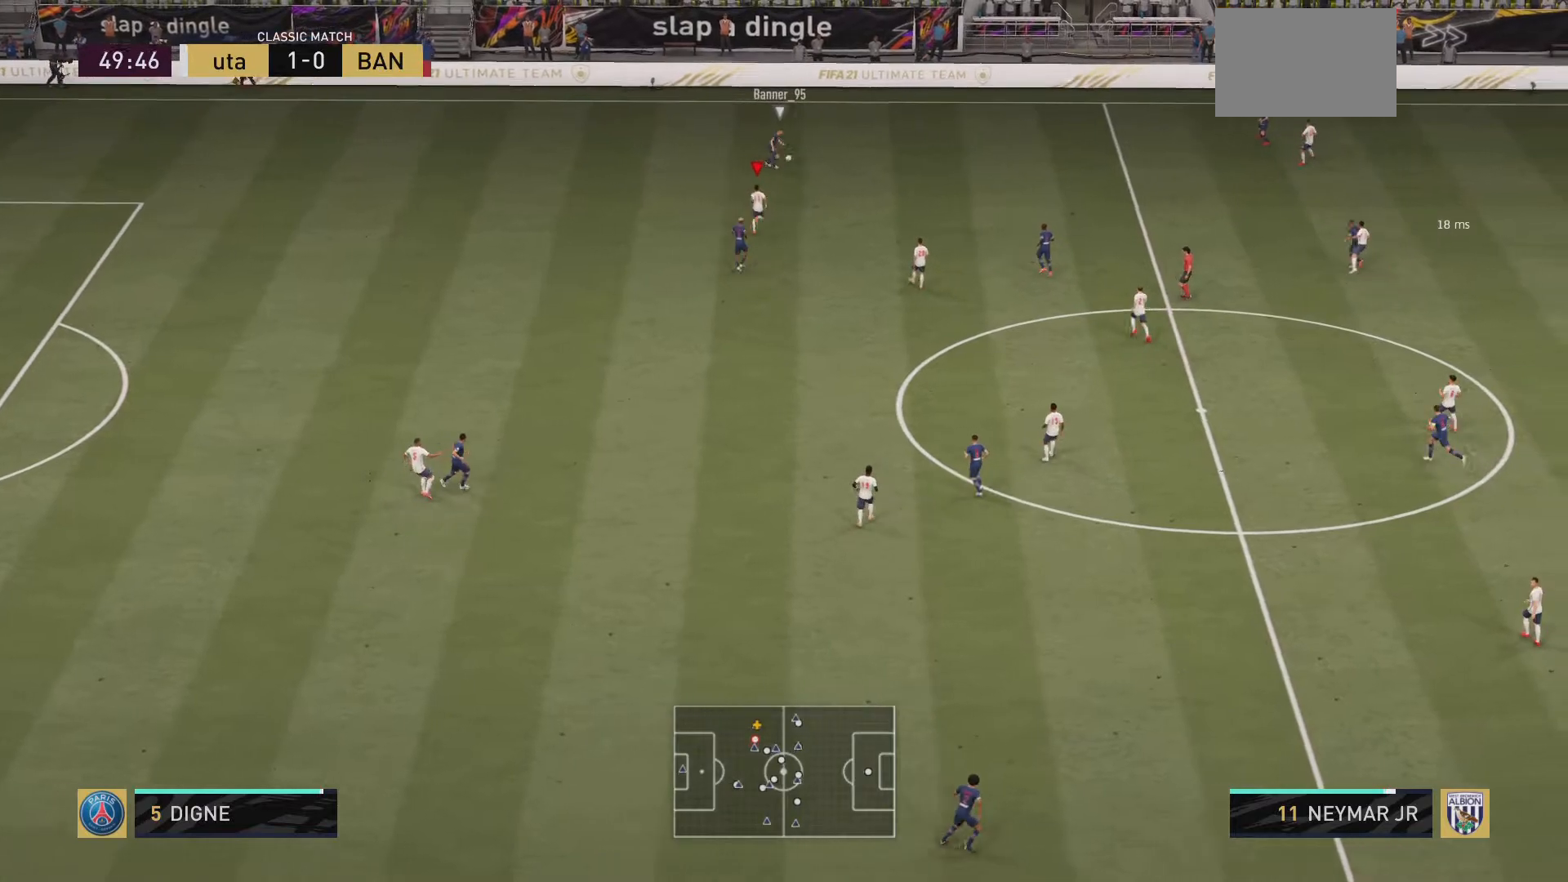
{"buttons": ["R2"], "left_stick": "up-right", "right_stick": "center", "events": []}
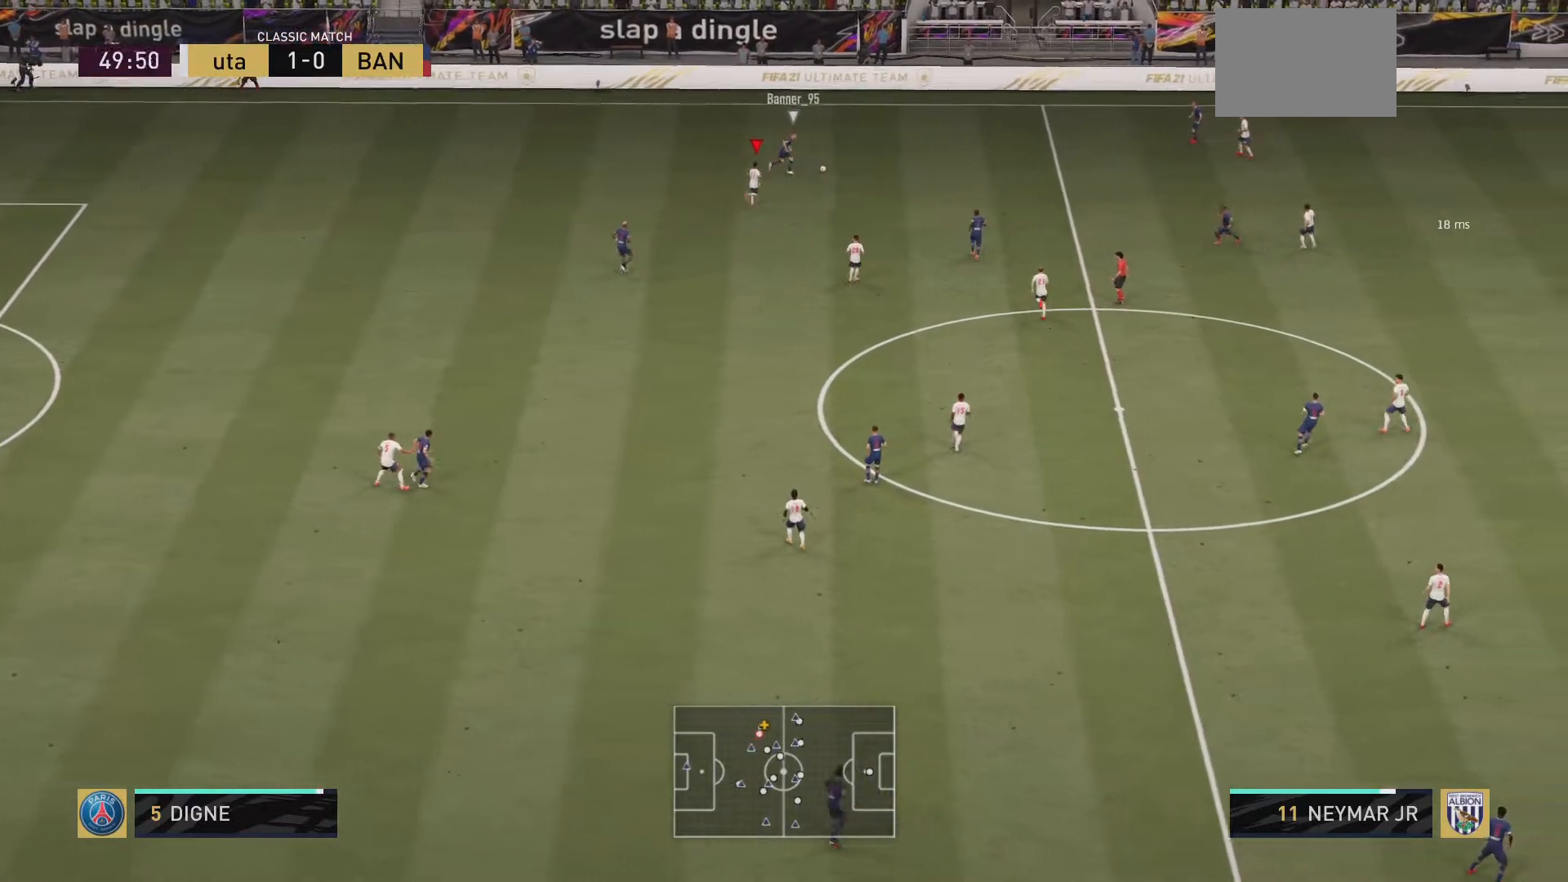
{"buttons": ["R2"], "left_stick": "right", "right_stick": "center", "events": [[217, "left_stick", "right"]]}
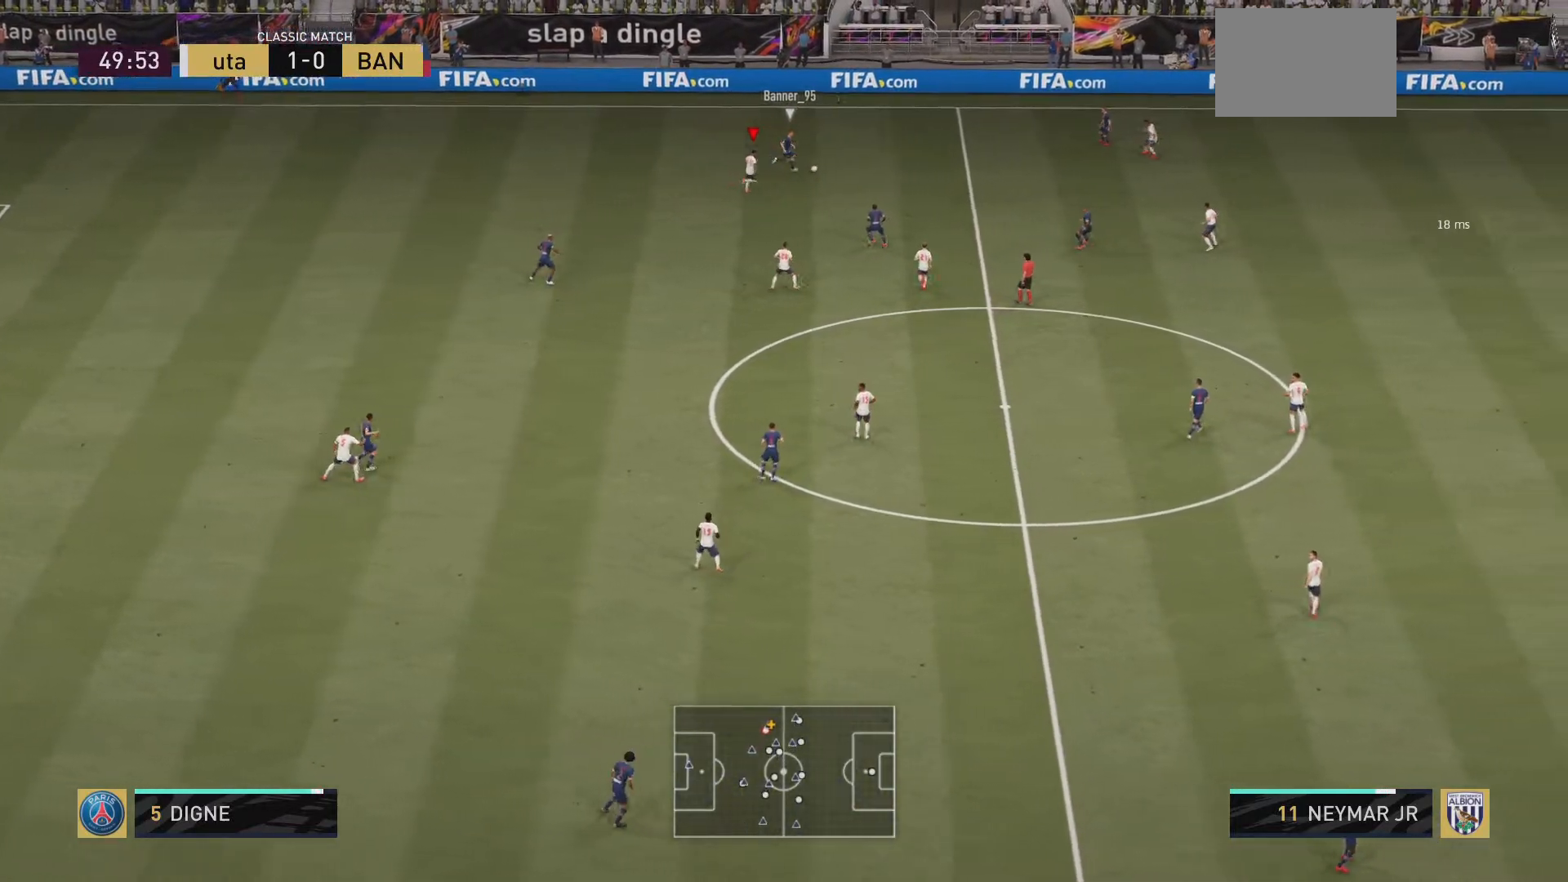
{"buttons": ["R2"], "left_stick": "right", "right_stick": "left", "events": [[451, "right_stick", "left"]]}
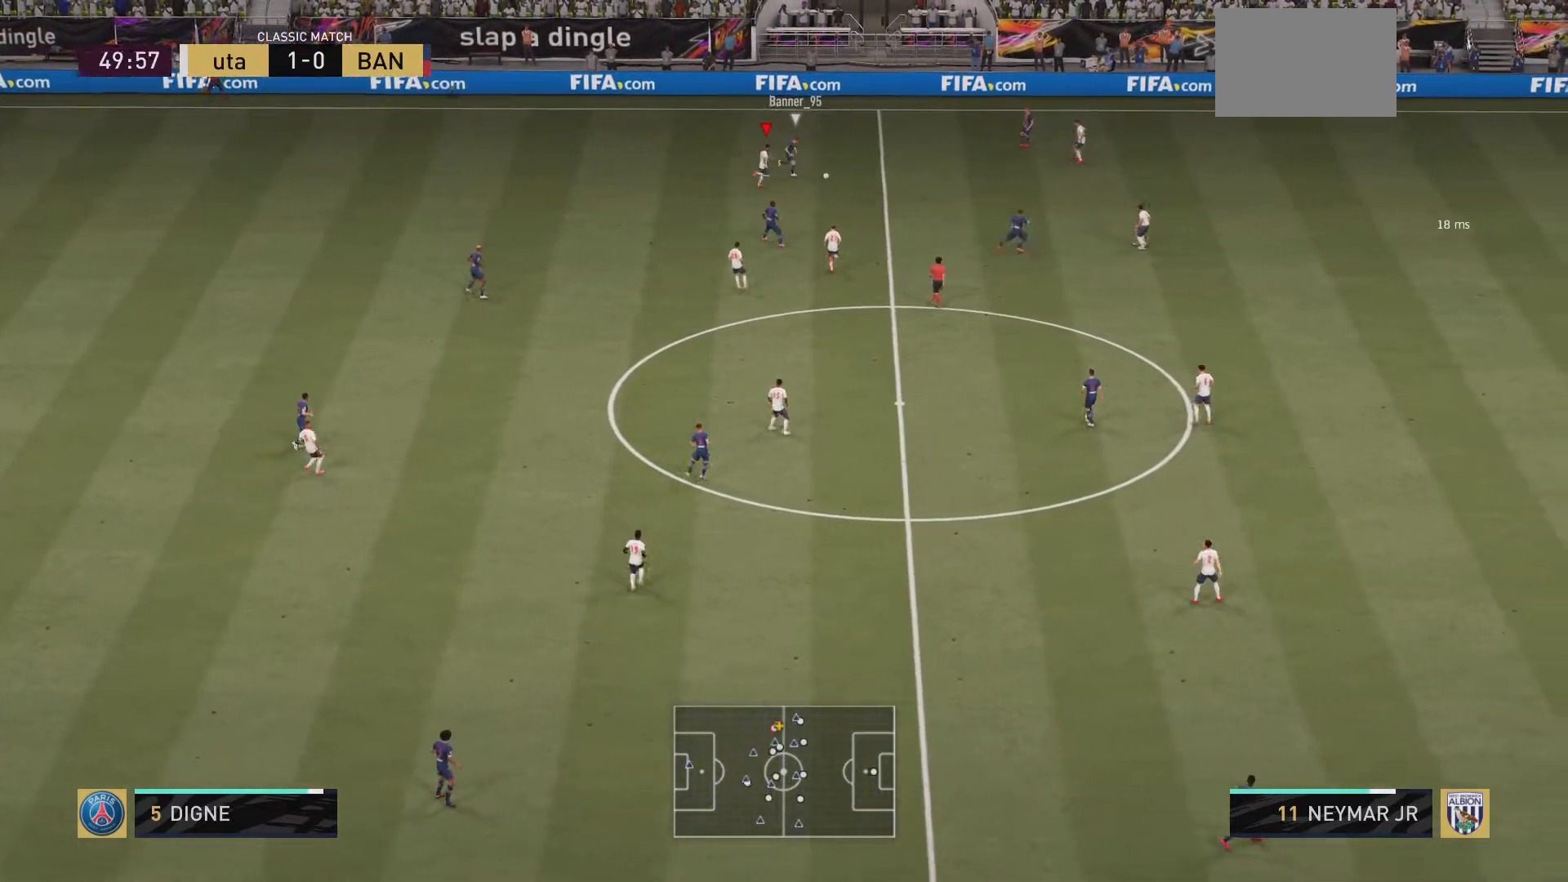
{"buttons": ["R2"], "left_stick": "right", "right_stick": "center", "events": [[16, "right_stick", "center"]]}
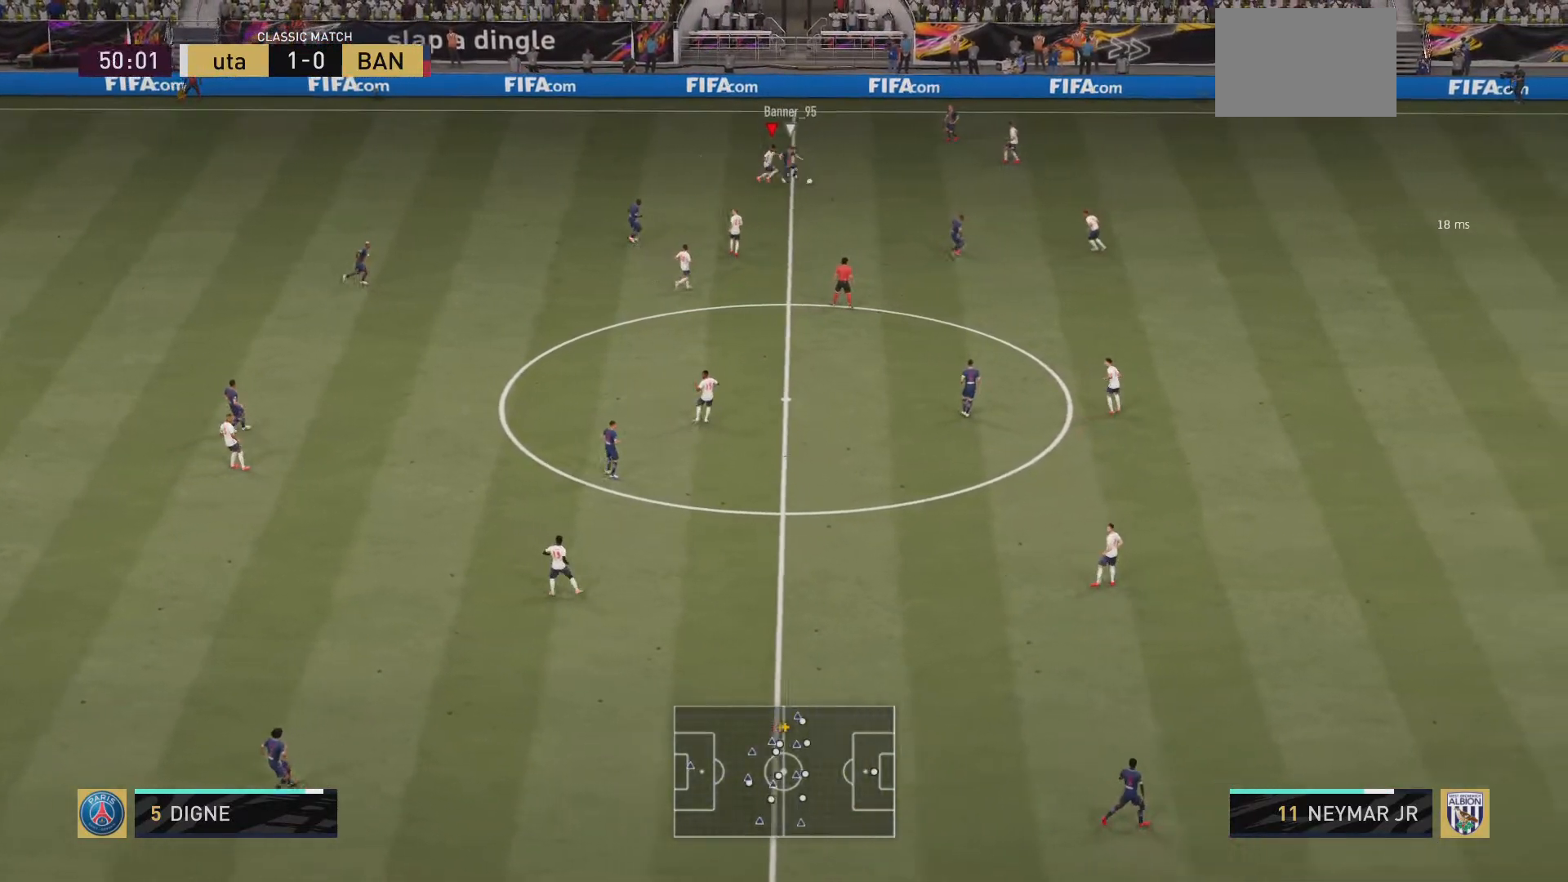
{"buttons": ["R2"], "left_stick": "down-right", "right_stick": "center", "events": [[417, "left_stick", "down-right"]]}
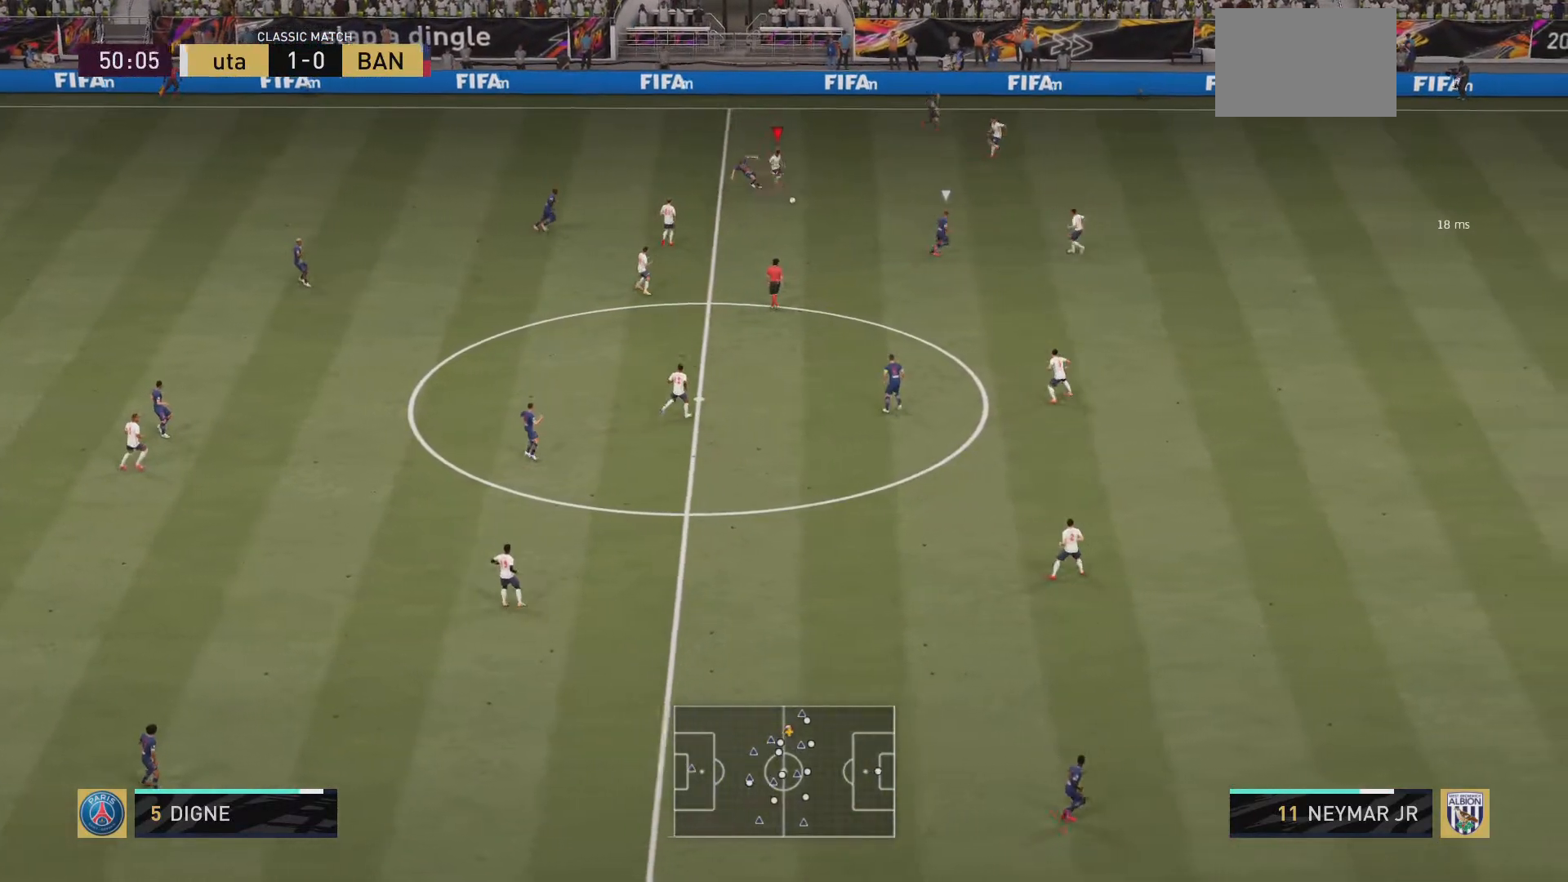
{"buttons": ["R2"], "left_stick": "down-left", "right_stick": "center", "events": [[16, "L1", "down"], [150, "L1", "up"], [350, "left_stick", "down"], [484, "left_stick", "down-left"]]}
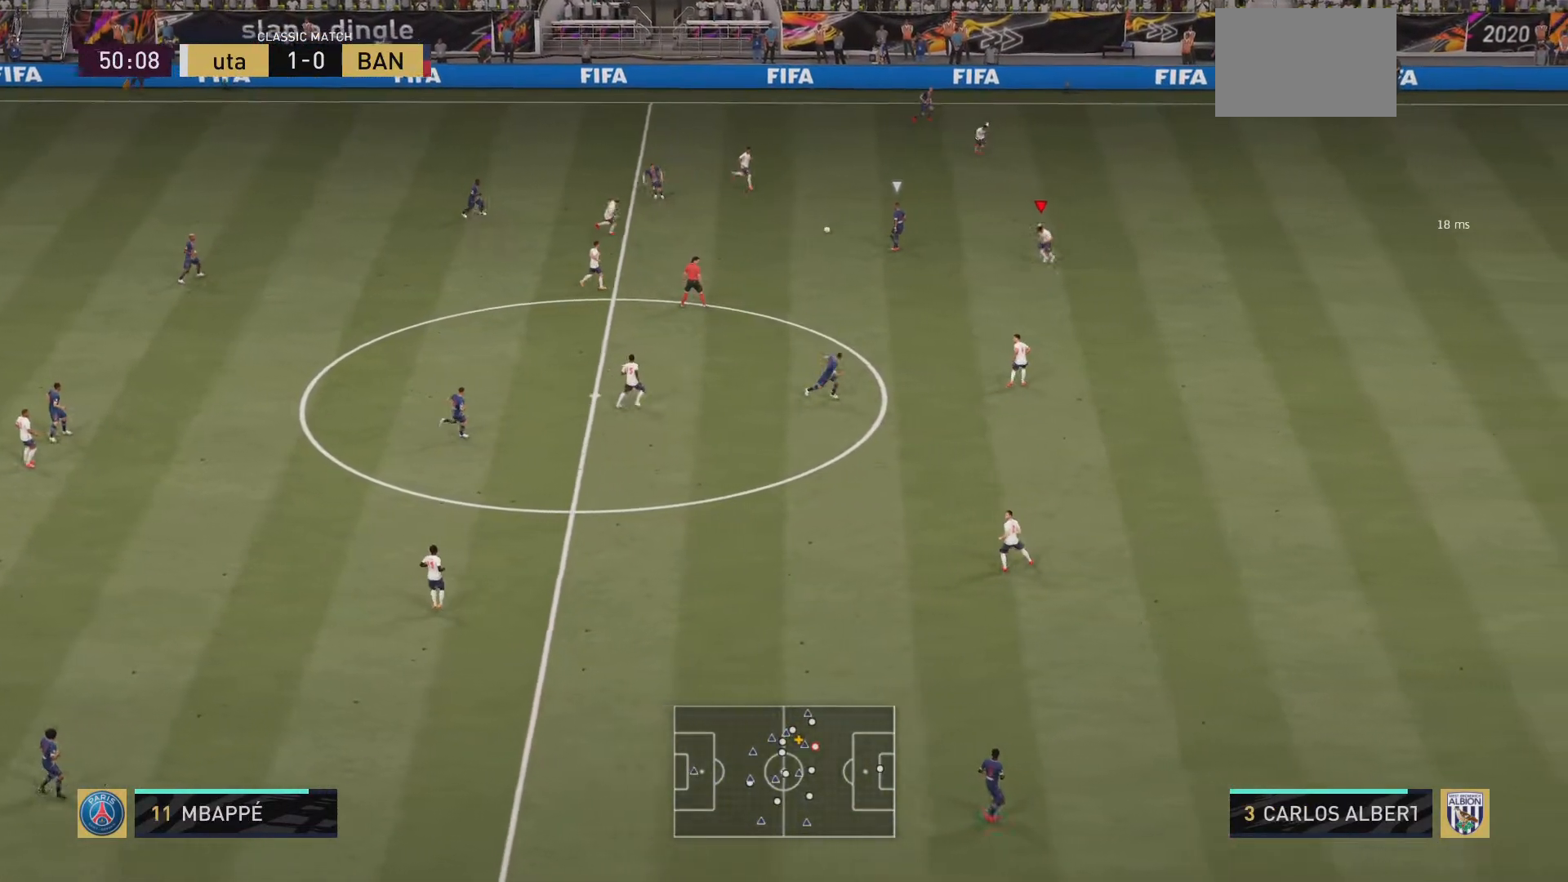
{"buttons": [], "left_stick": "left", "right_stick": "center", "events": [[134, "R2", "up"], [284, "left_stick", "left"]]}
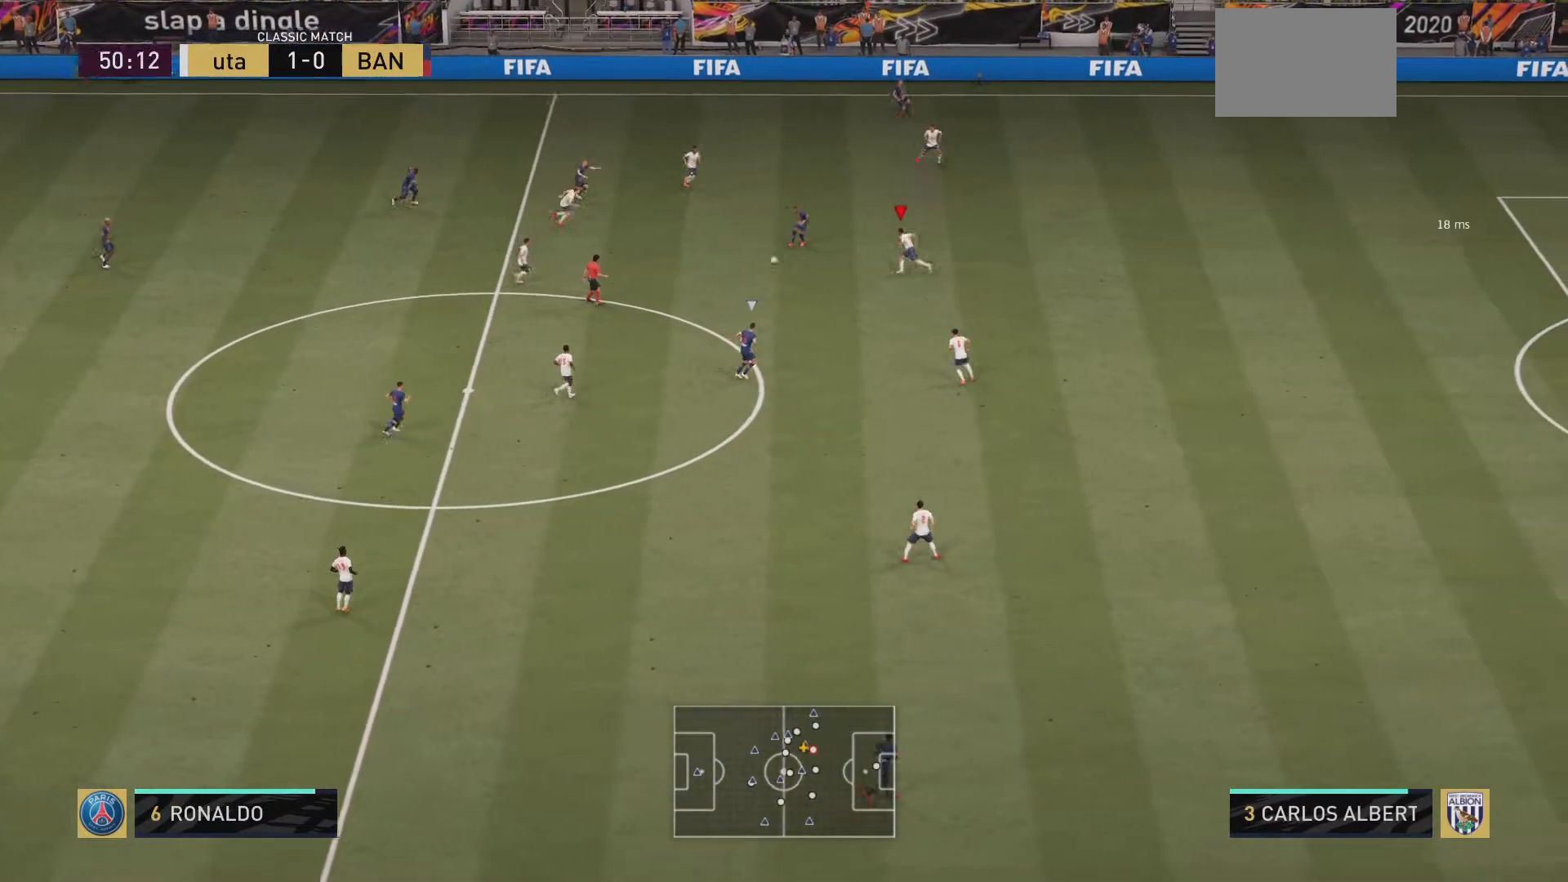
{"buttons": ["L2"], "left_stick": "up-right", "right_stick": "center", "events": [[283, "left_stick", "up-right"], [317, "L2", "down"]]}